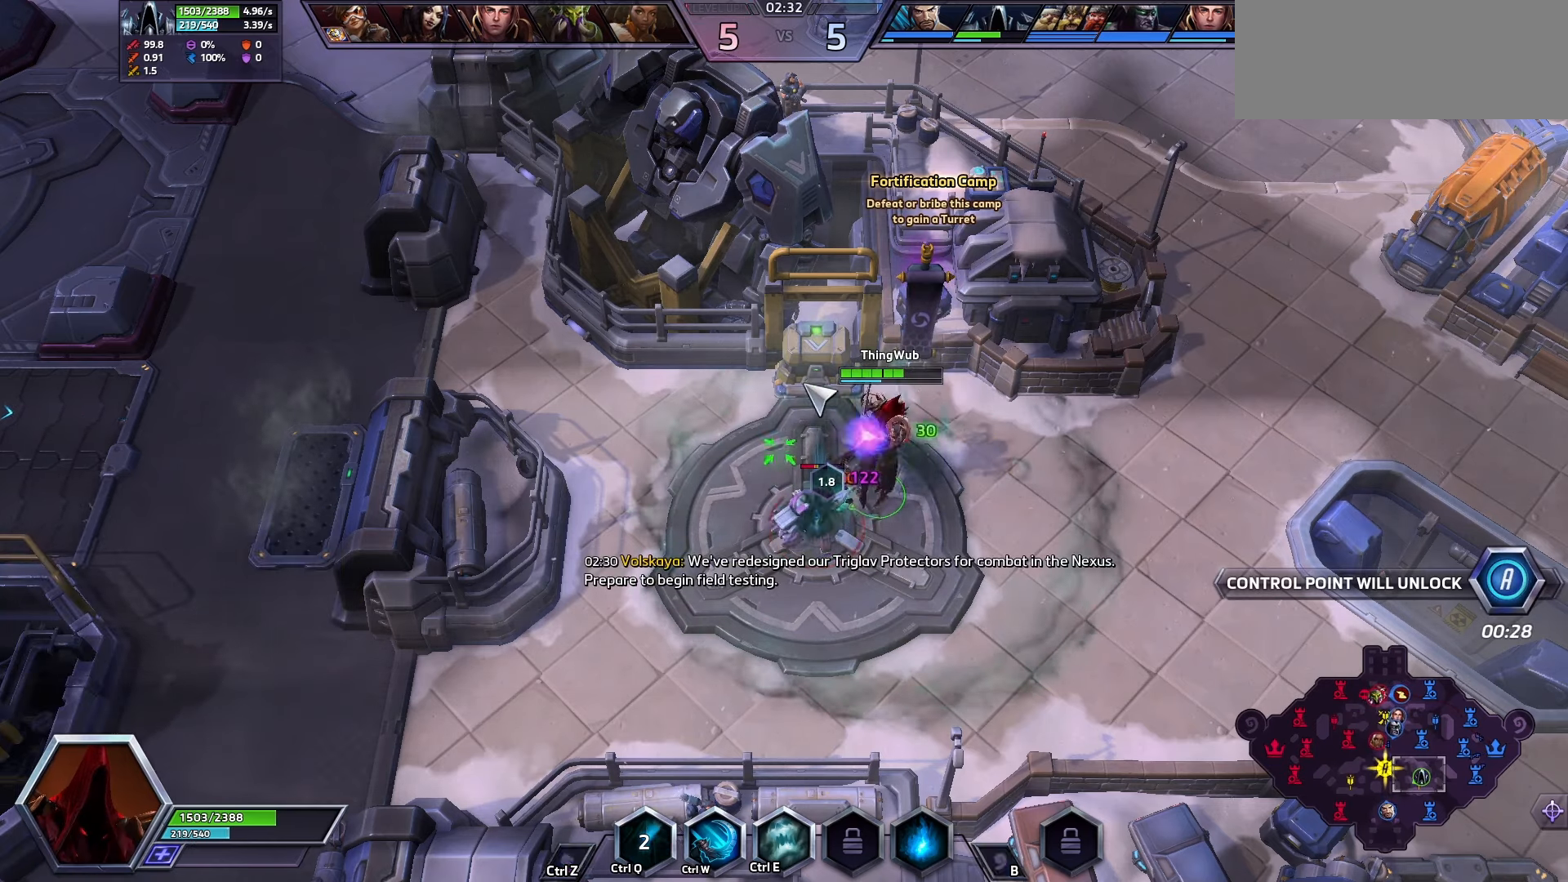
Gameplay with keyboard; each line is a JSON object with the keys held at the frame after it. "events" lists presses ("down") and releases ("up") of ".", "/", "0", "1", "2", "3", "4", "5", "6", "7", "8", "9", "a", "alt_l", "alt_r", "b", "backslash", "backspace", "c", "caps_lock", "comma", "ctrl_l", "ctrl_r", "d", "e", "equals", "f", "g", "h", "i", "j", "k", "l", "lbracket", "m", "minus", "n", "o", "p", "q", "quote", "r", "rbracket", "return", "s", "semicolon", "shift_l", "shift_r", "space", "super", "t", "tab", "tilde", "u", "v", "w", "x", "y" and "z" between this image and that frame as [ms after this image, input, new state], when the widget could be followed in between. No other keys are recorded. Mouse input is not recorded.
{"keys": [], "events": [[33, "q", "up"], [266, "a", "down"], [300, "a", "up"], [400, "a", "down"], [433, "space", "down"], [466, "space", "up"], [500, "a", "up"]]}
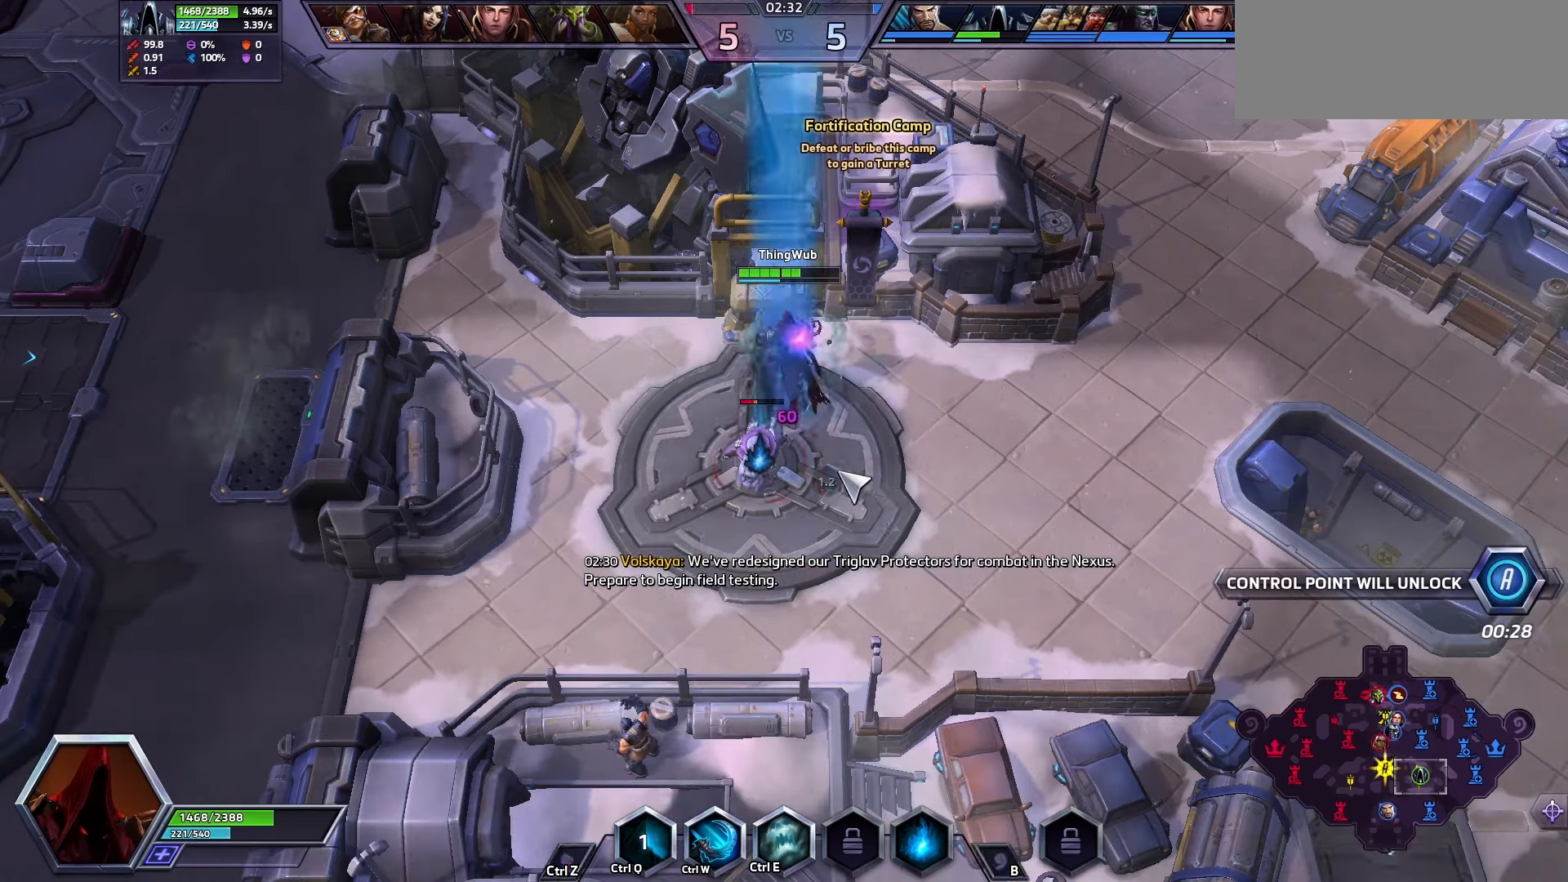
{"keys": [], "events": []}
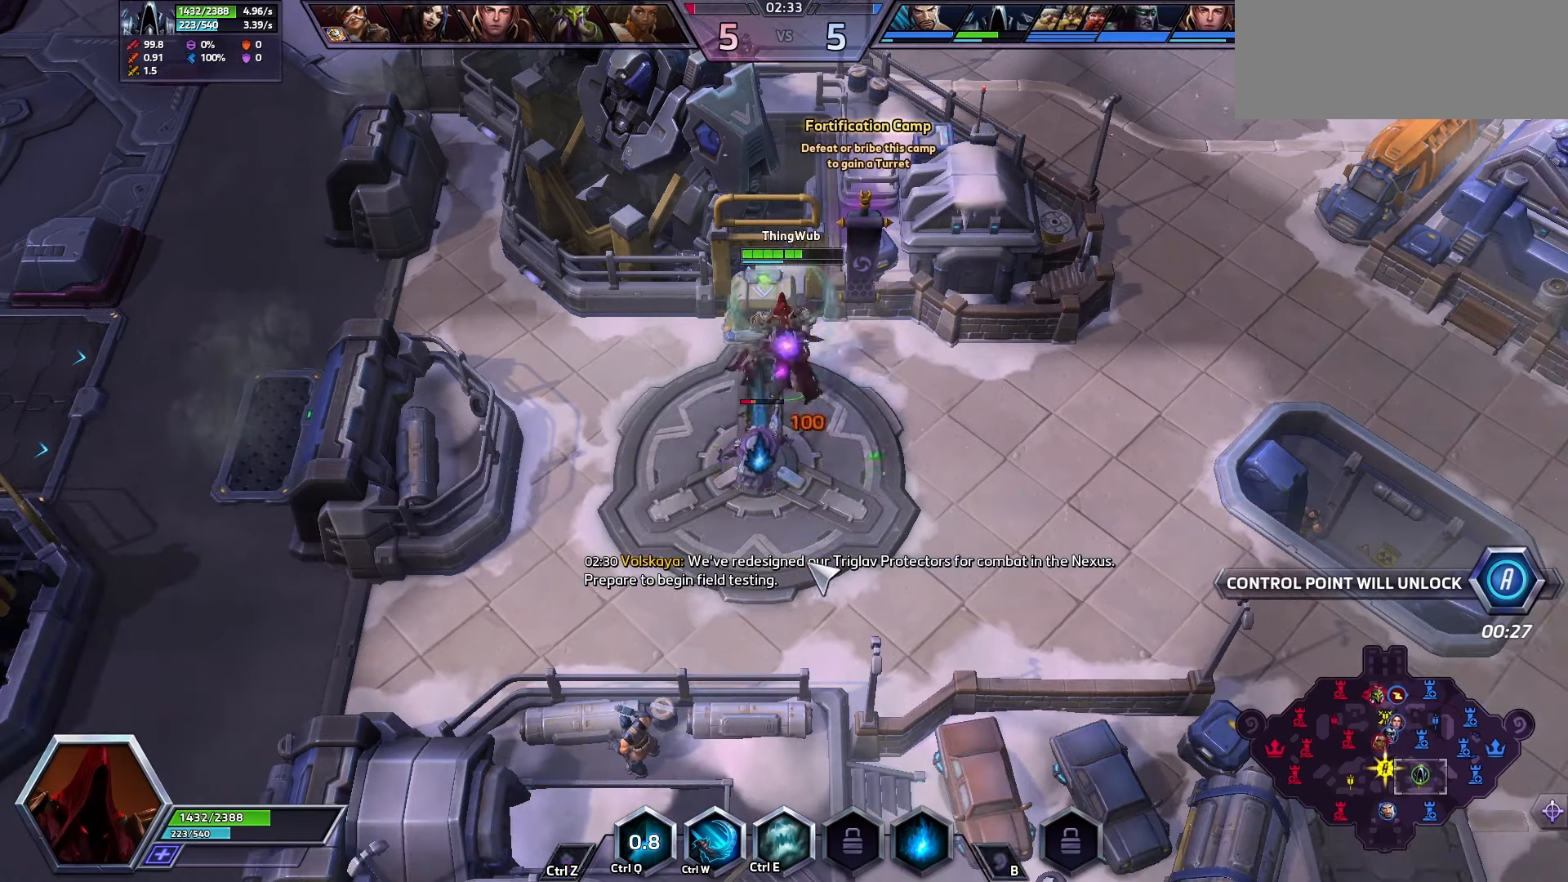
{"keys": [], "events": [[200, "a", "down"], [300, "a", "up"], [333, "a", "down"], [500, "a", "up"]]}
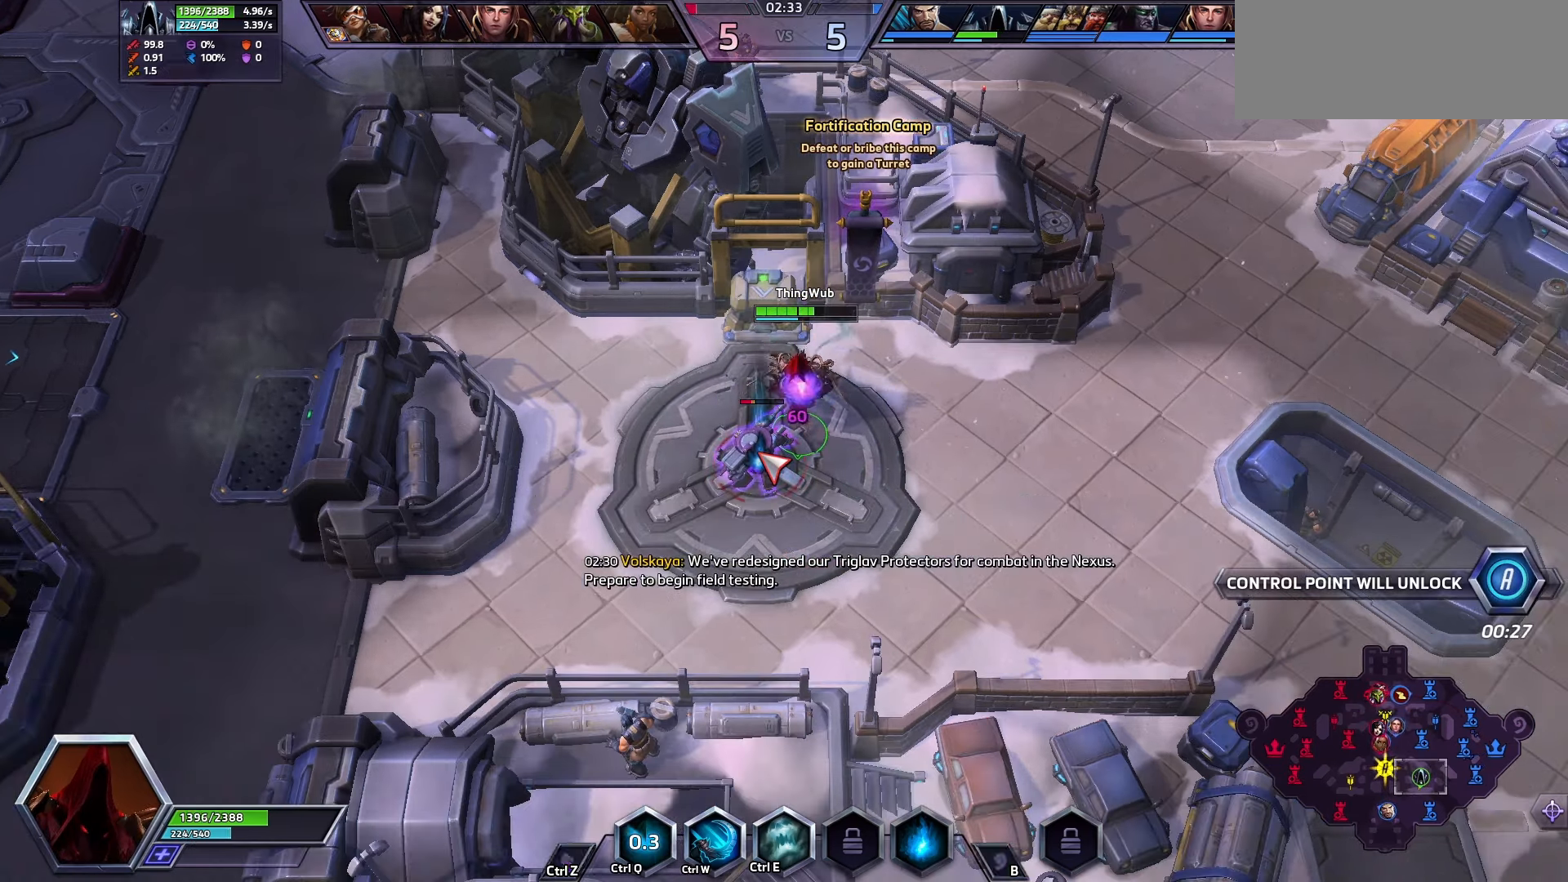
{"keys": ["q"], "events": [[300, "q", "down"]]}
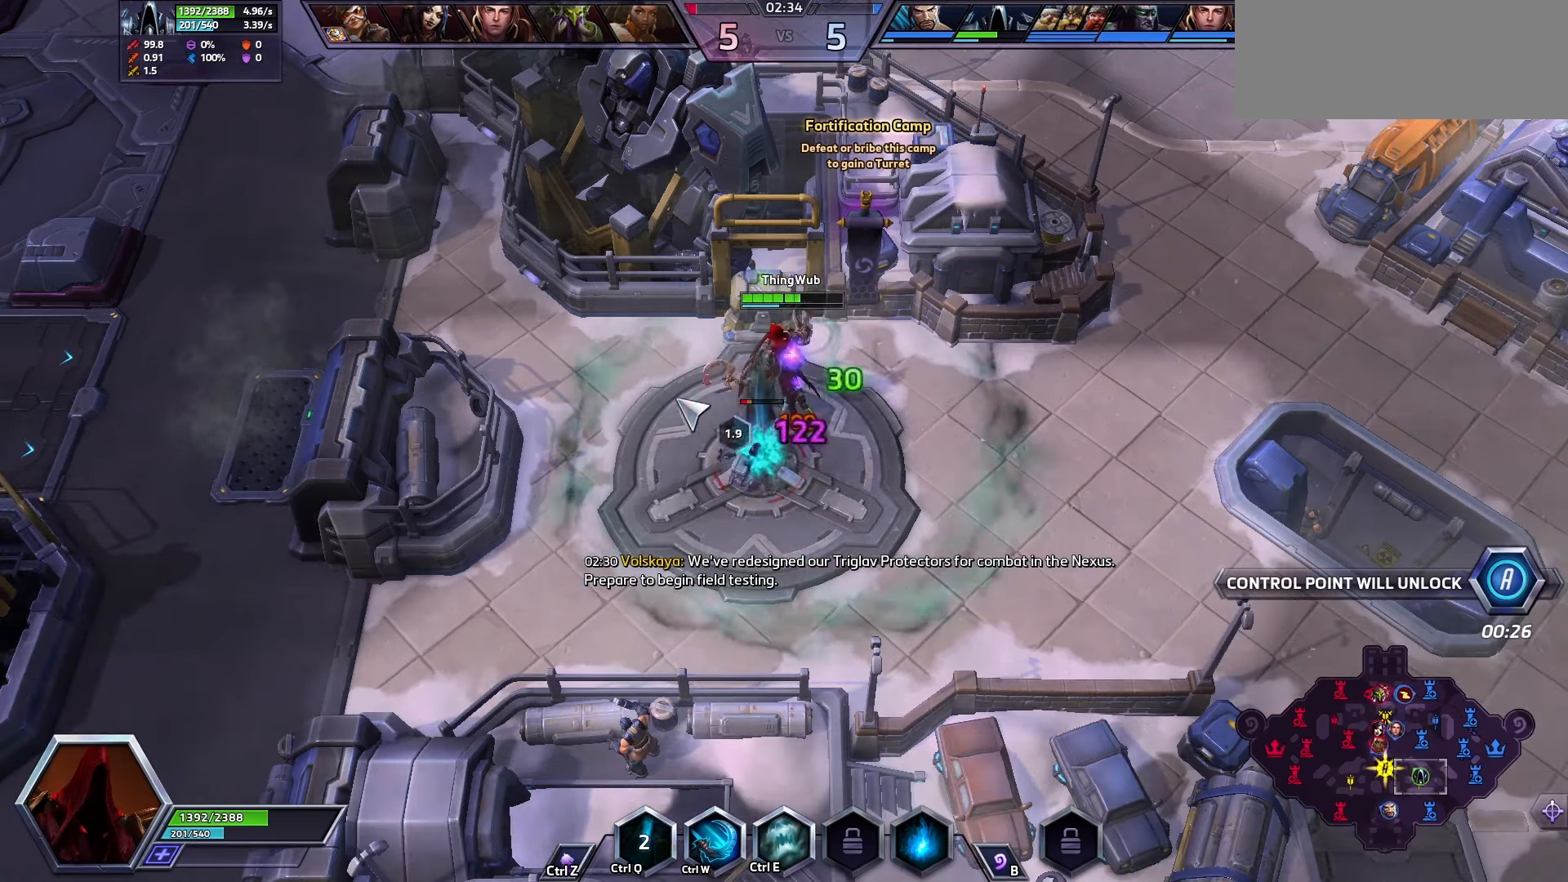
{"keys": [], "events": [[100, "q", "up"], [133, "q", "down"], [233, "q", "up"], [333, "a", "down"], [500, "a", "up"]]}
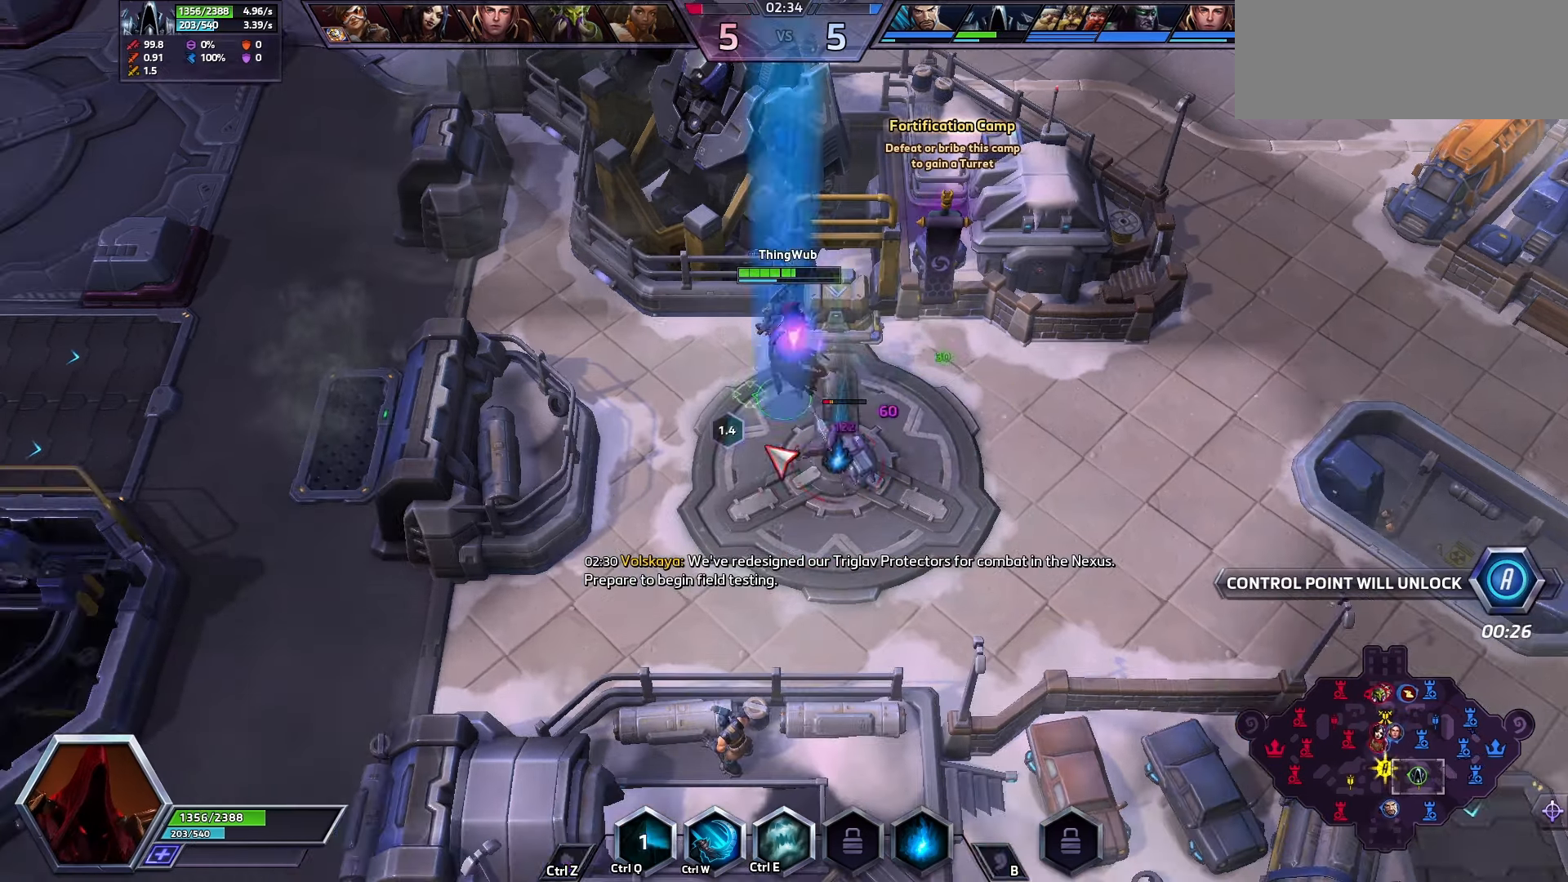
{"keys": [], "events": [[33, "space", "down"], [100, "space", "up"]]}
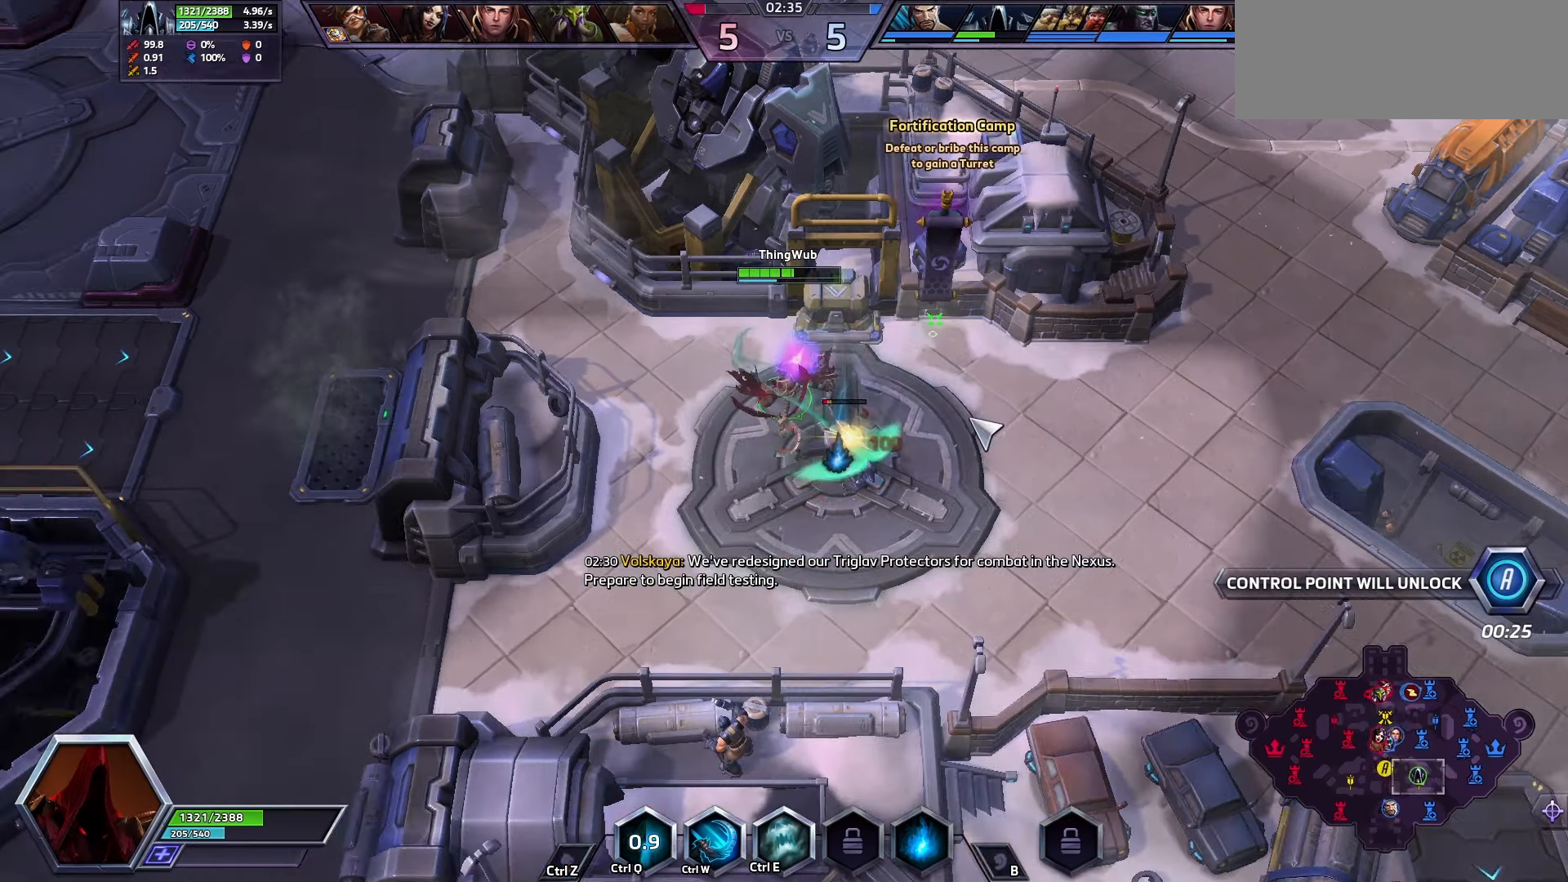
{"keys": ["a"], "events": [[467, "a", "down"]]}
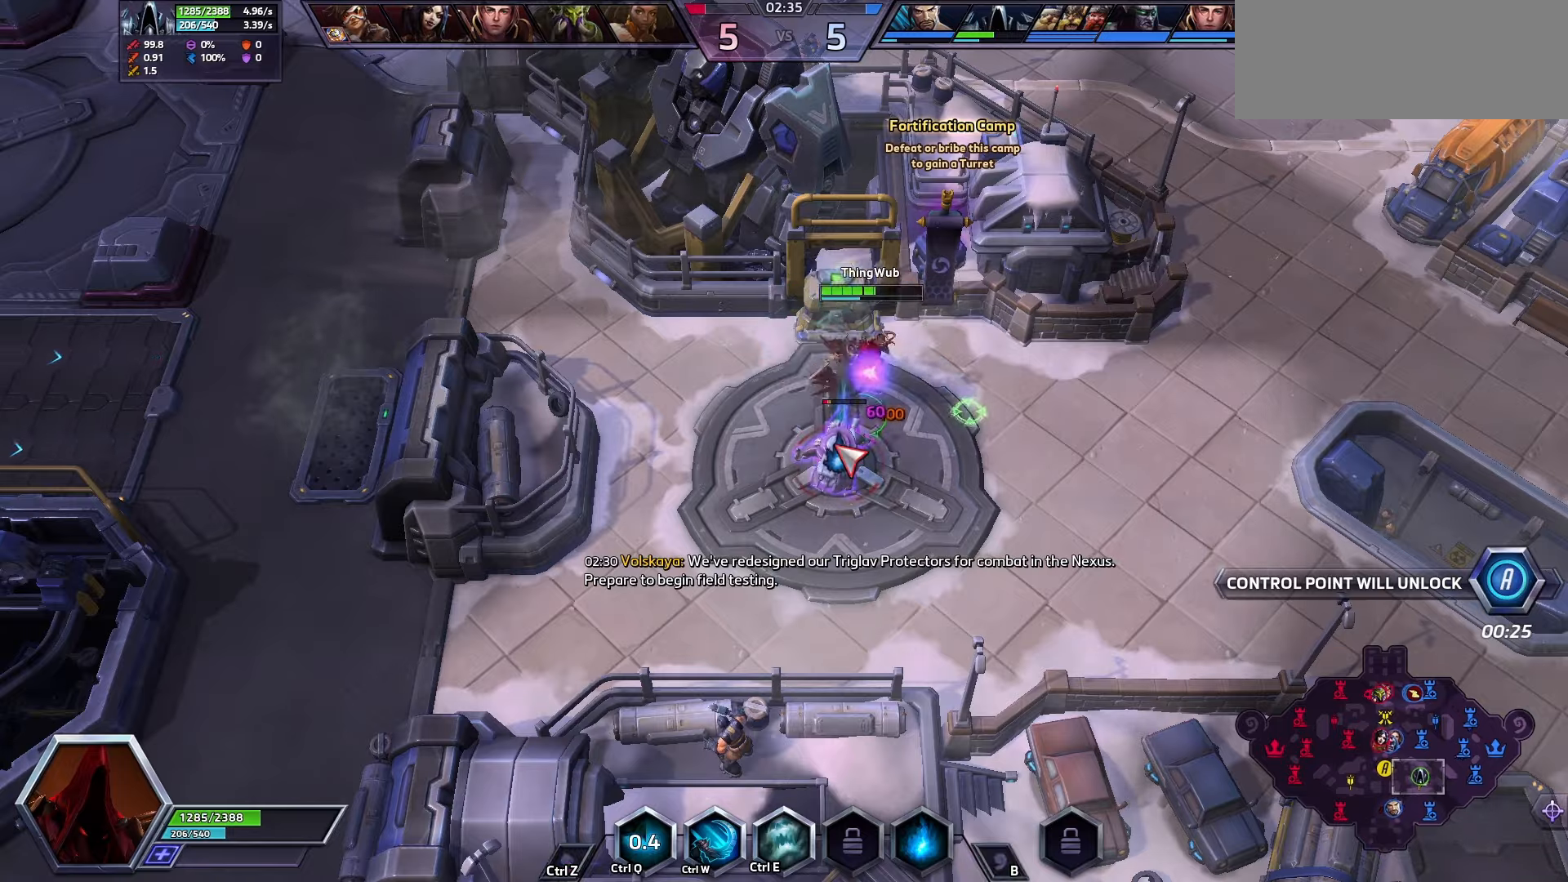
{"keys": [], "events": [[100, "a", "up"], [100, "space", "down"], [300, "space", "up"]]}
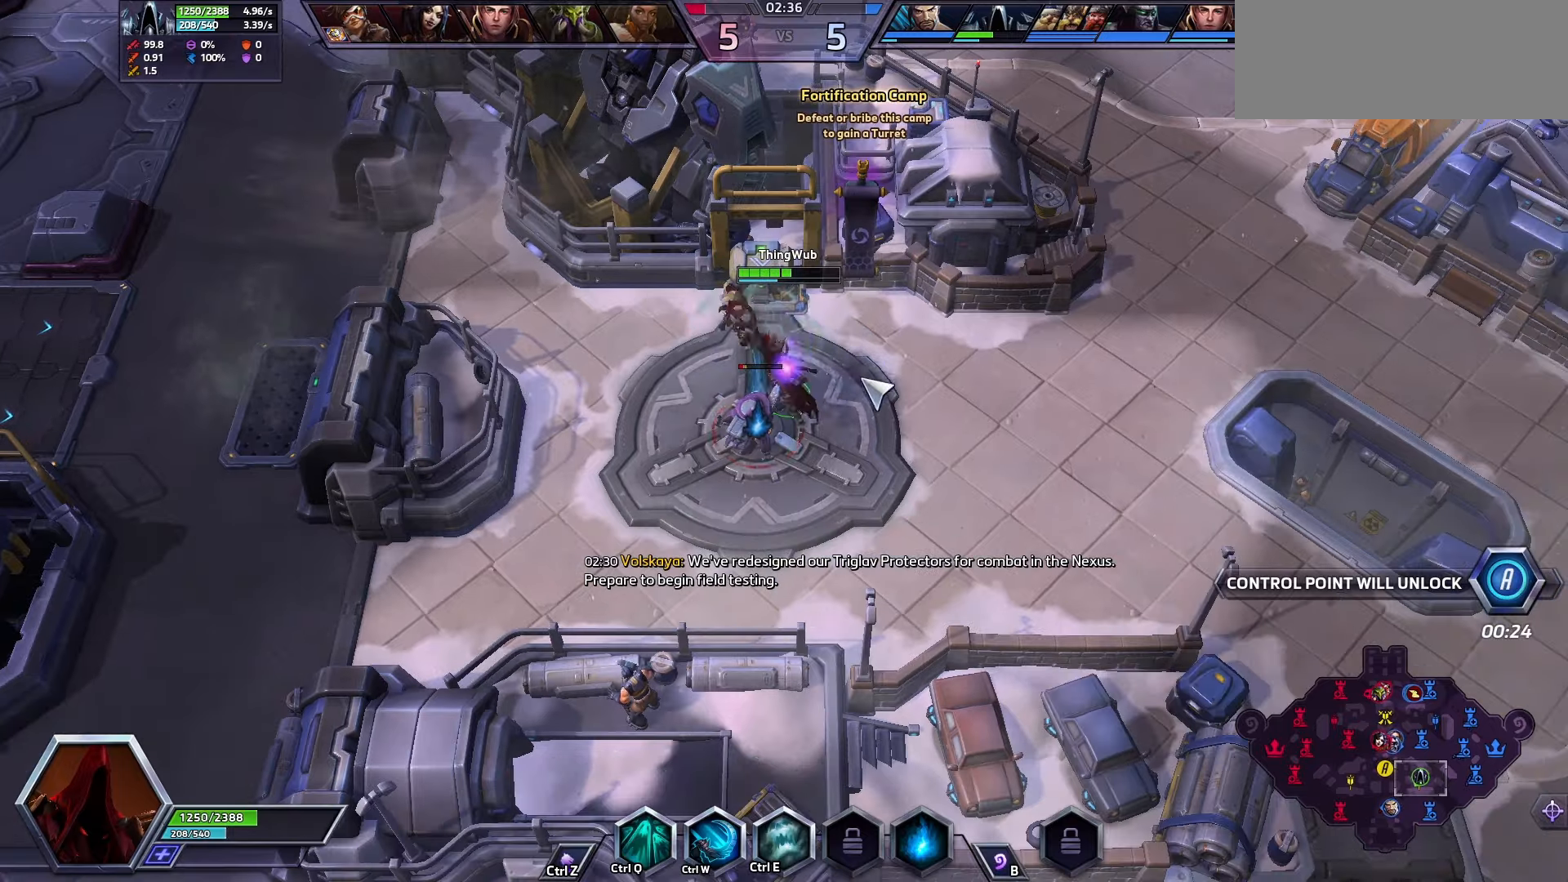
{"keys": [], "events": [[100, "q", "down"], [167, "q", "up"], [200, "q", "down"], [433, "q", "up"]]}
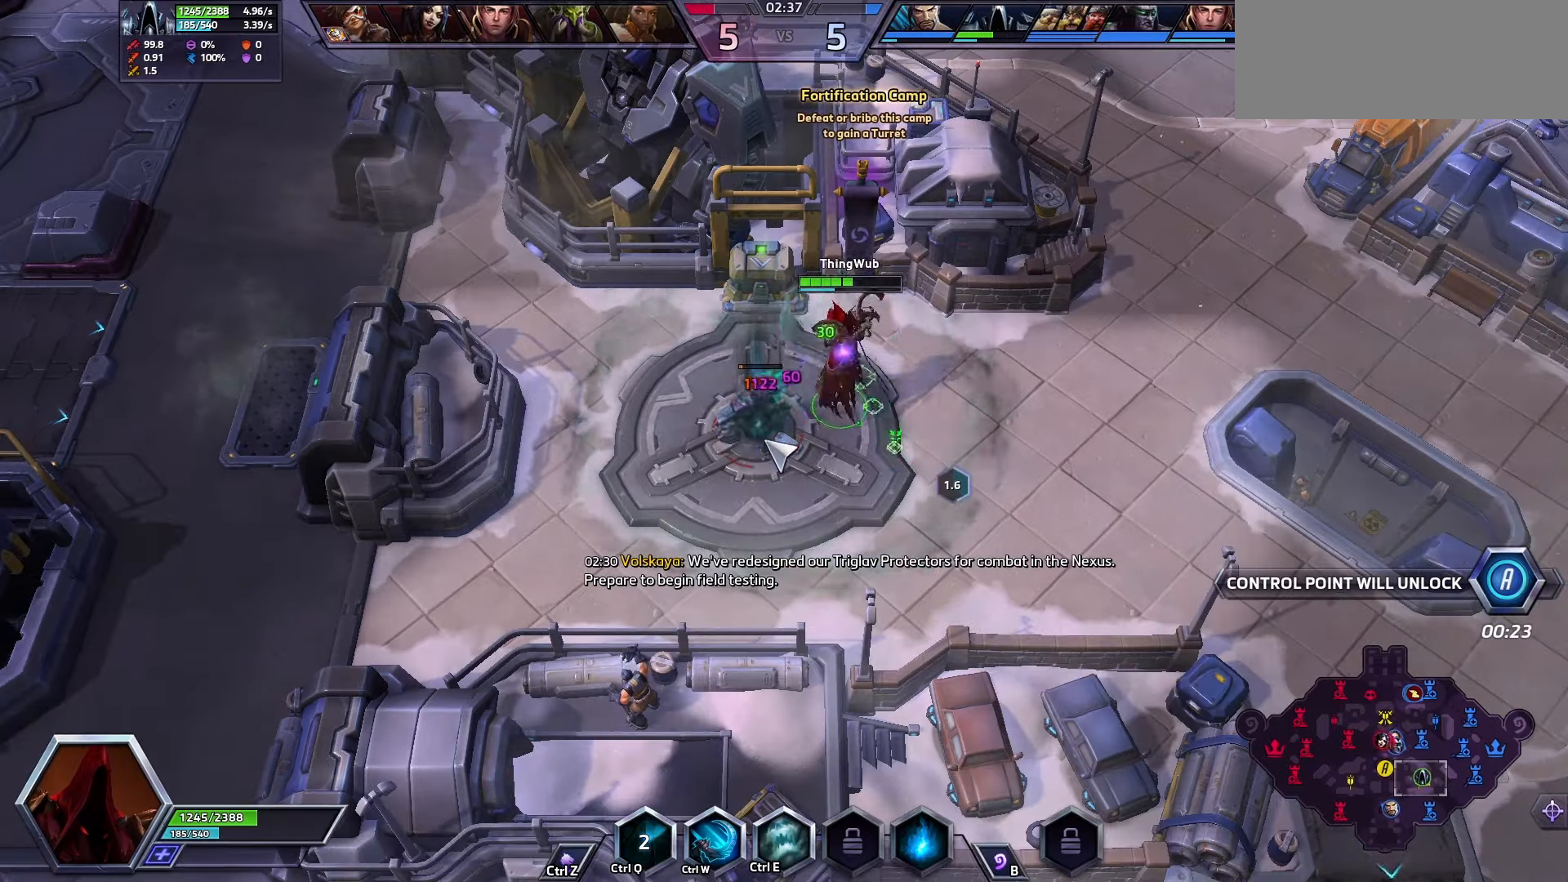
{"keys": [], "events": [[133, "a", "down"], [200, "a", "up"], [300, "space", "down"], [400, "space", "up"]]}
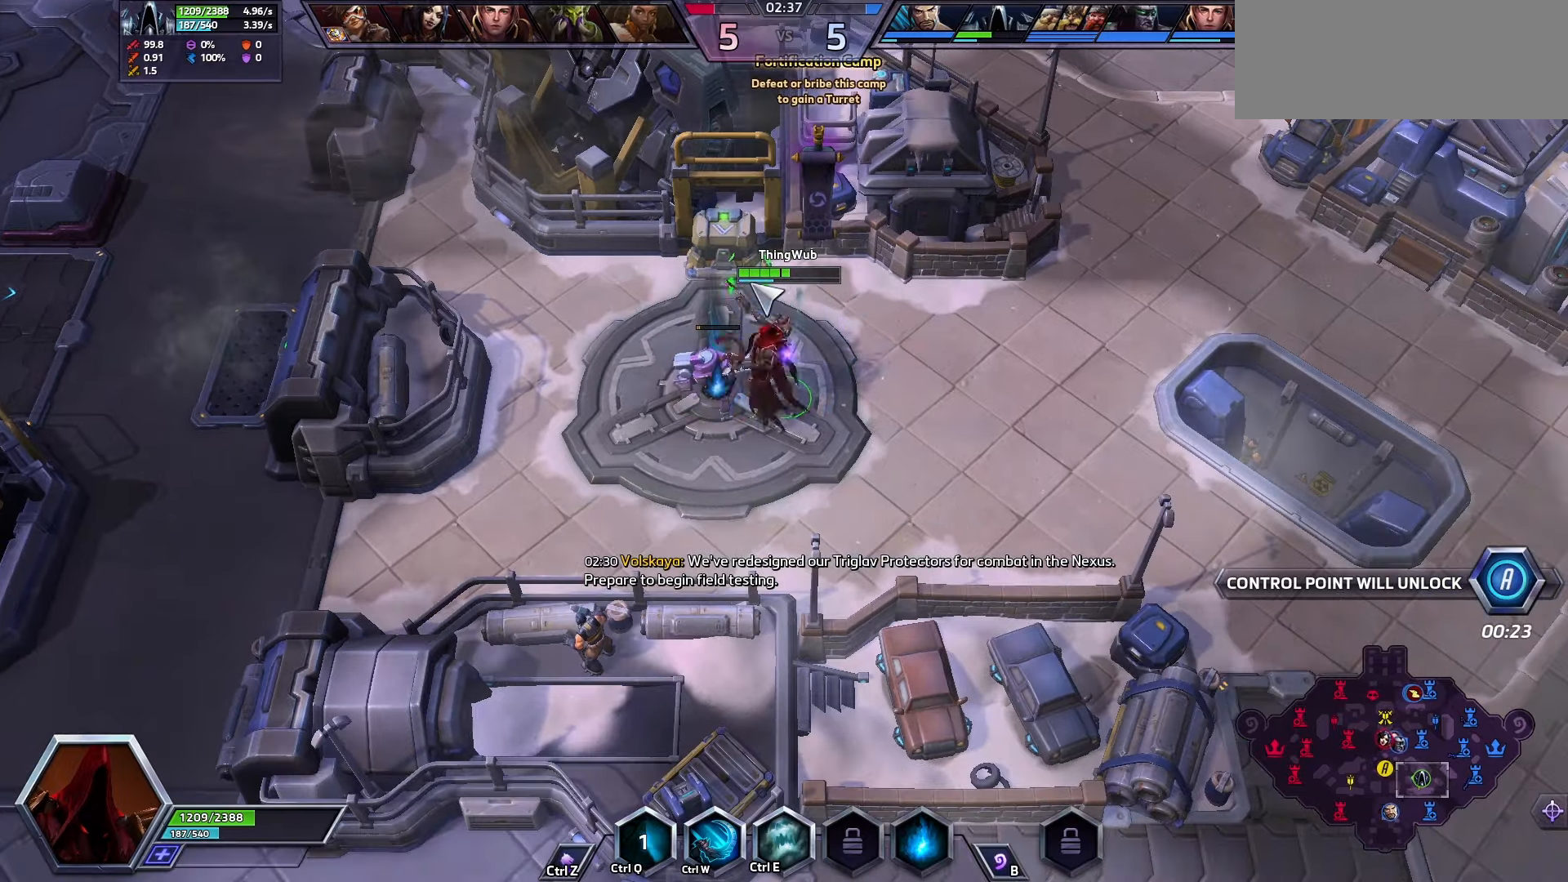
{"keys": [], "events": []}
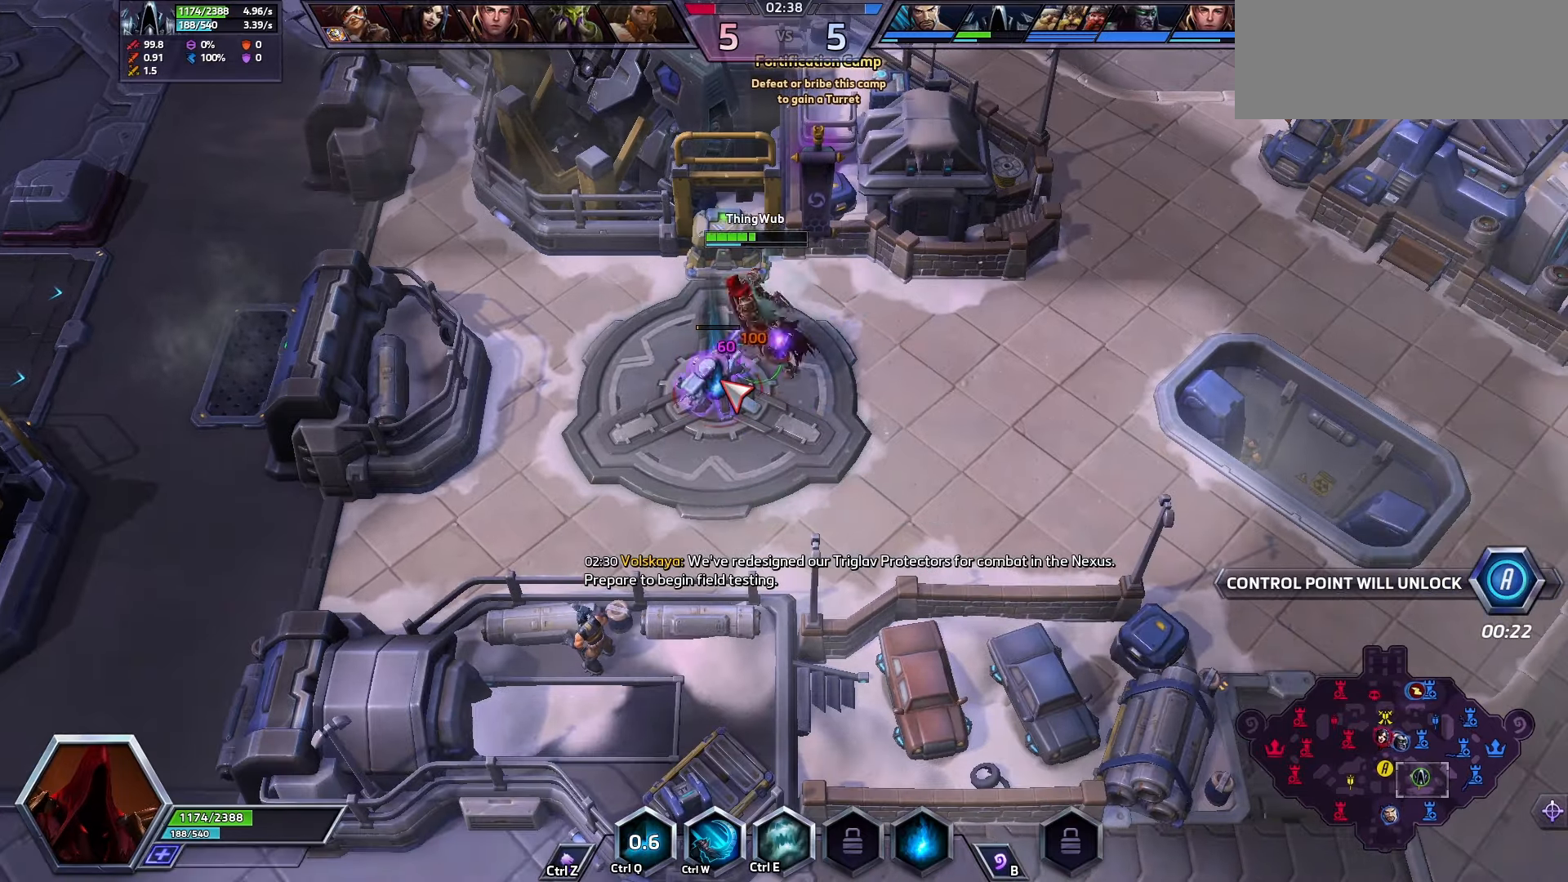
{"keys": [], "events": [[167, "space", "down"], [400, "space", "up"]]}
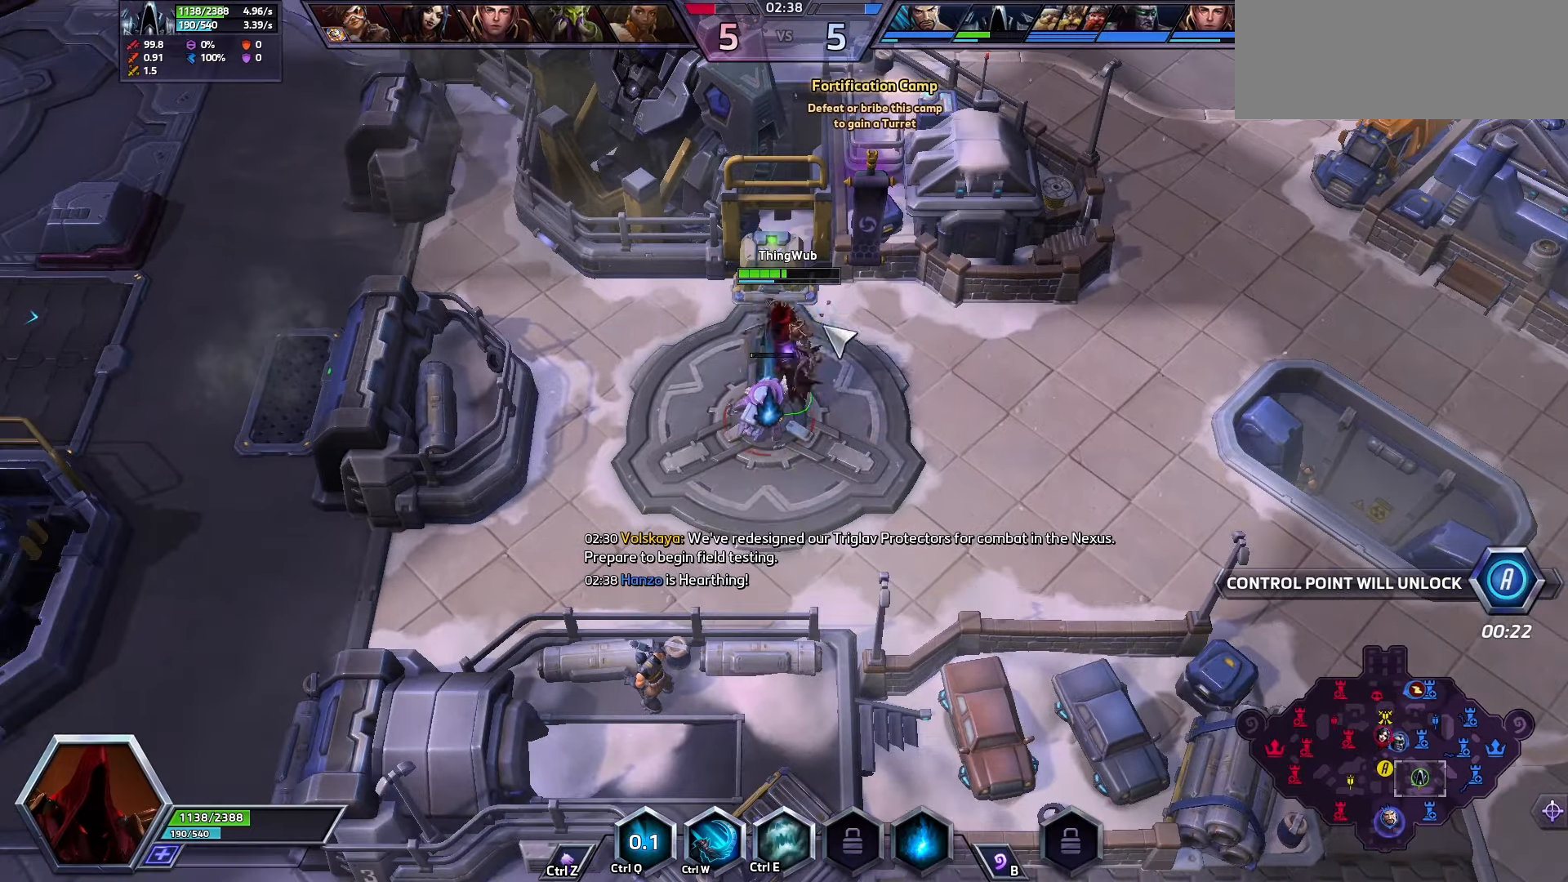
{"keys": [], "events": [[100, "q", "down"], [200, "q", "up"], [233, "q", "down"], [300, "q", "up"], [333, "q", "down"], [467, "q", "up"]]}
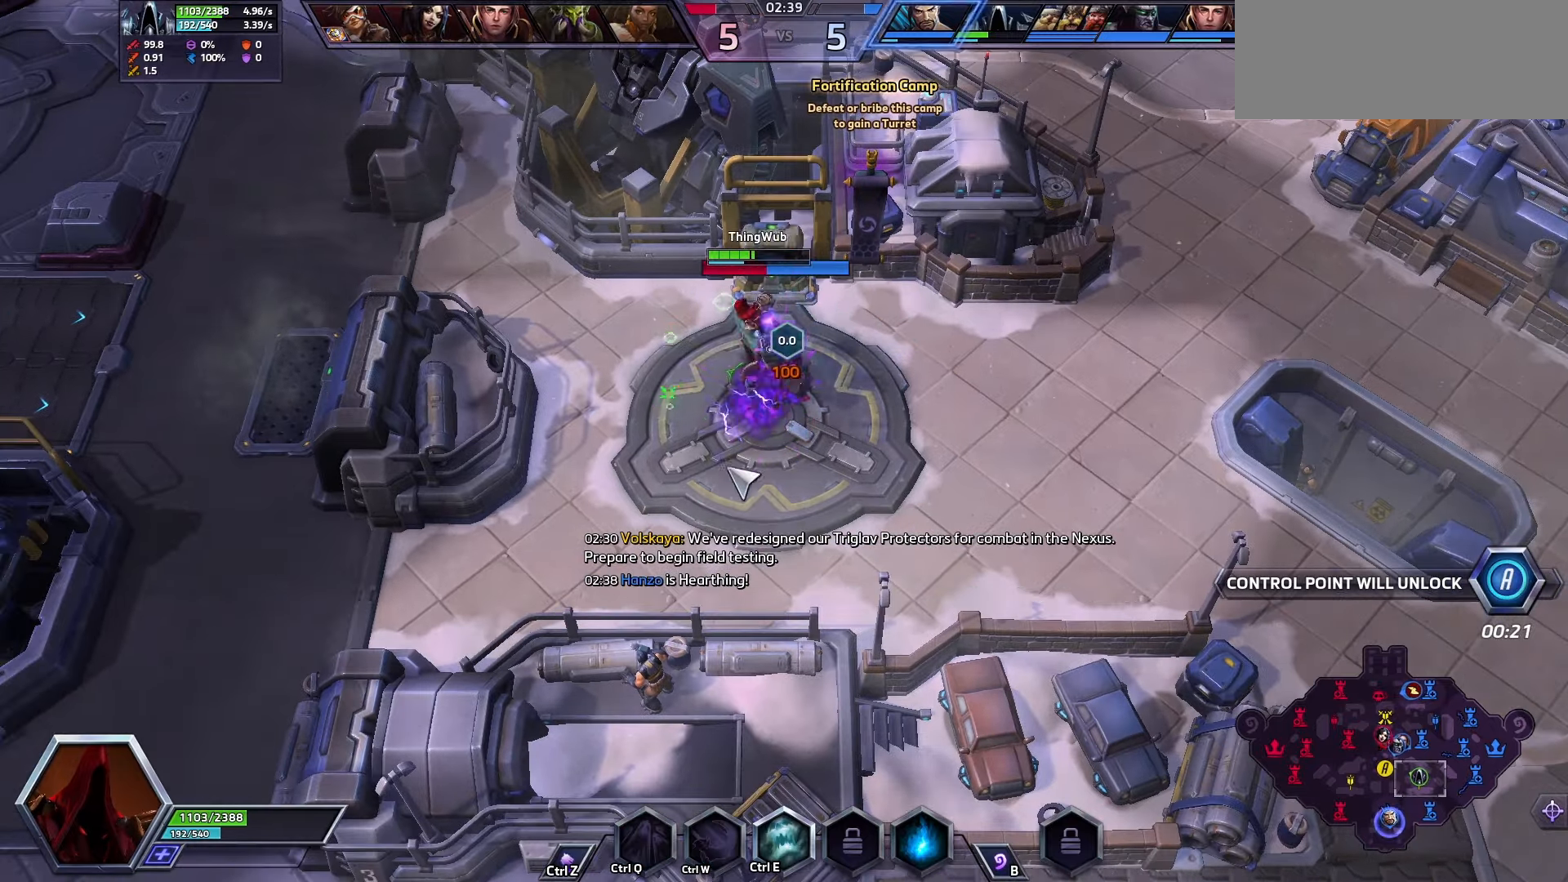
{"keys": [], "events": []}
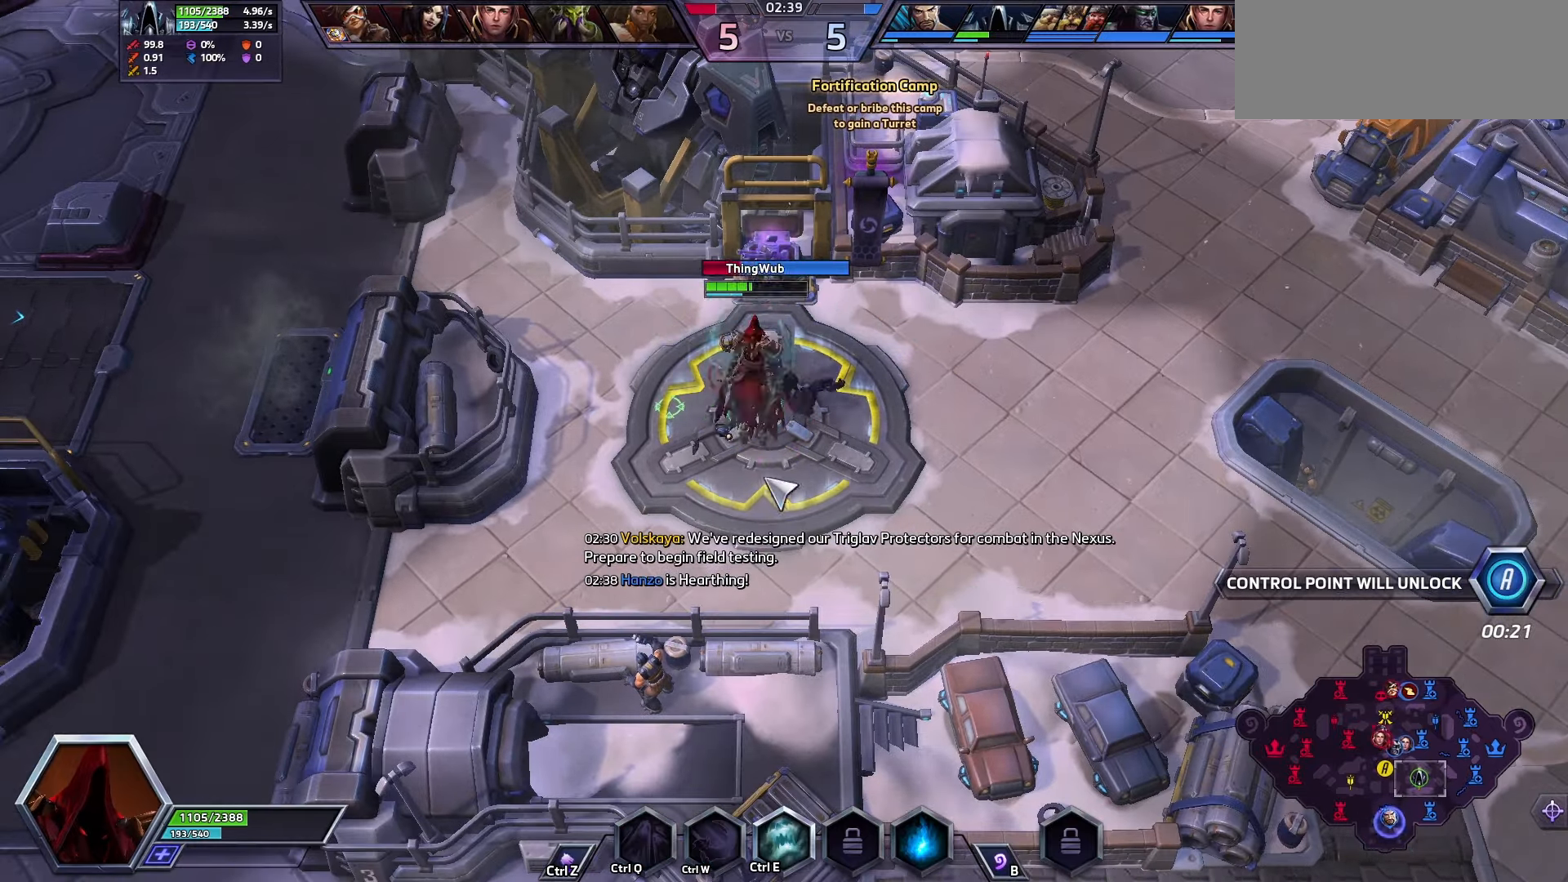
{"keys": [], "events": []}
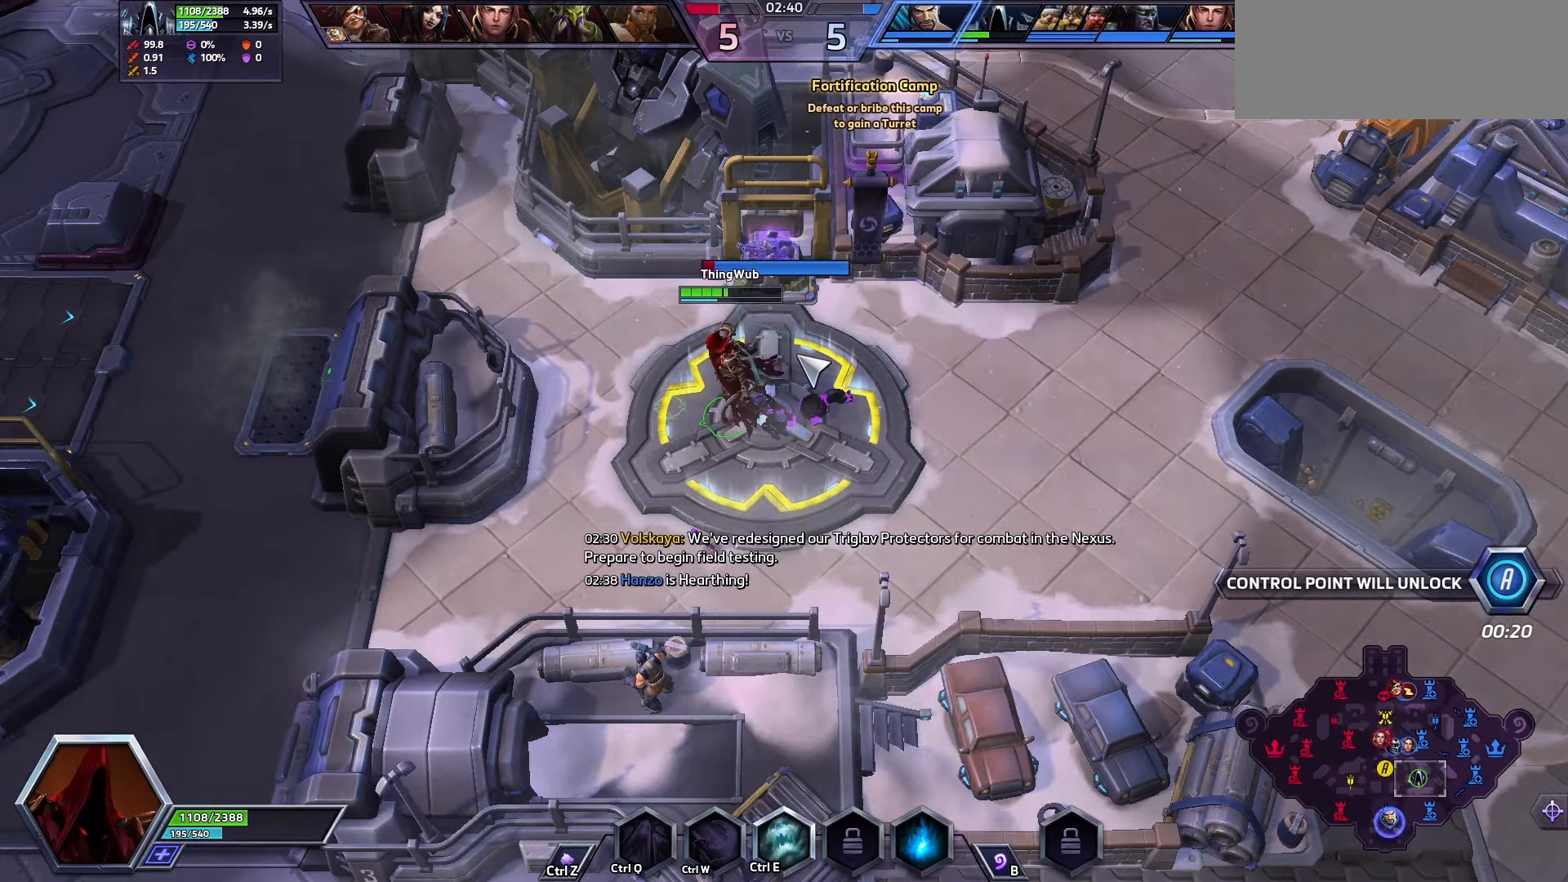
{"keys": [], "events": []}
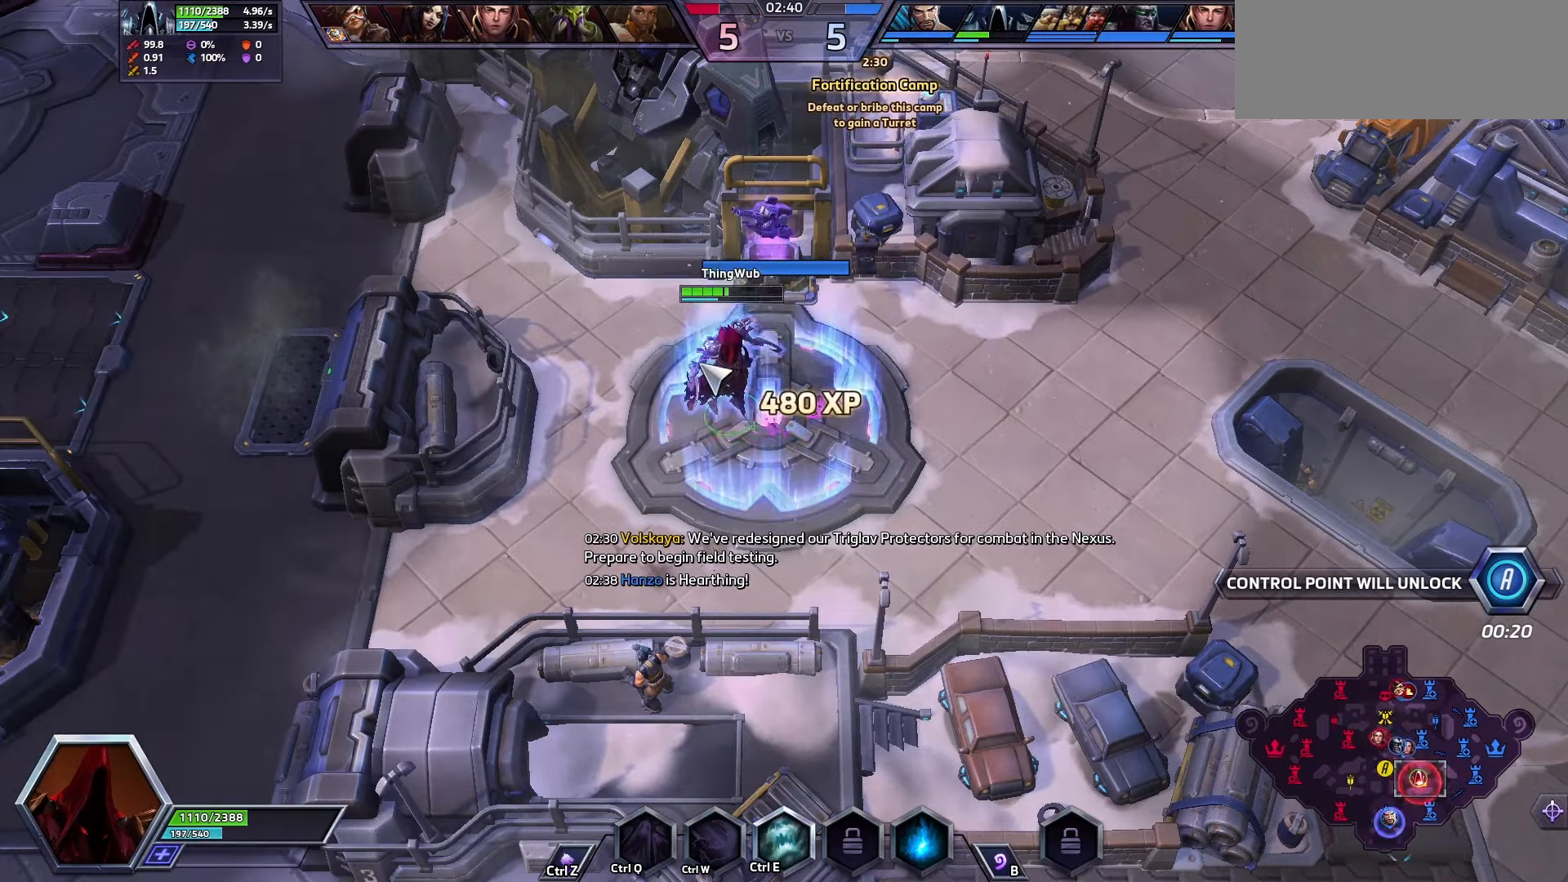
{"keys": [], "events": []}
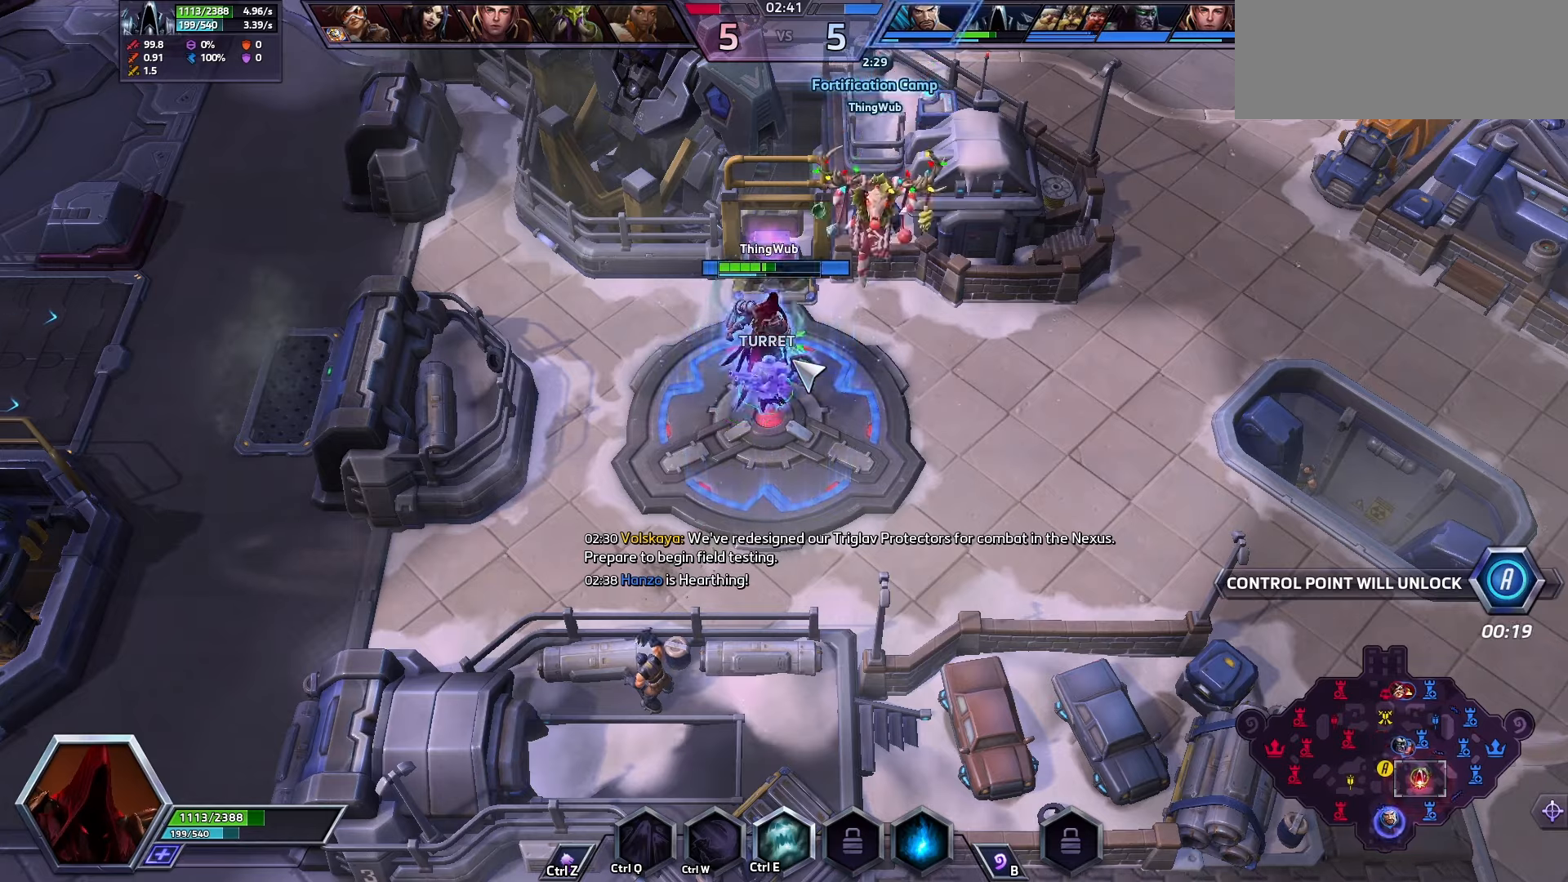
{"keys": [], "events": []}
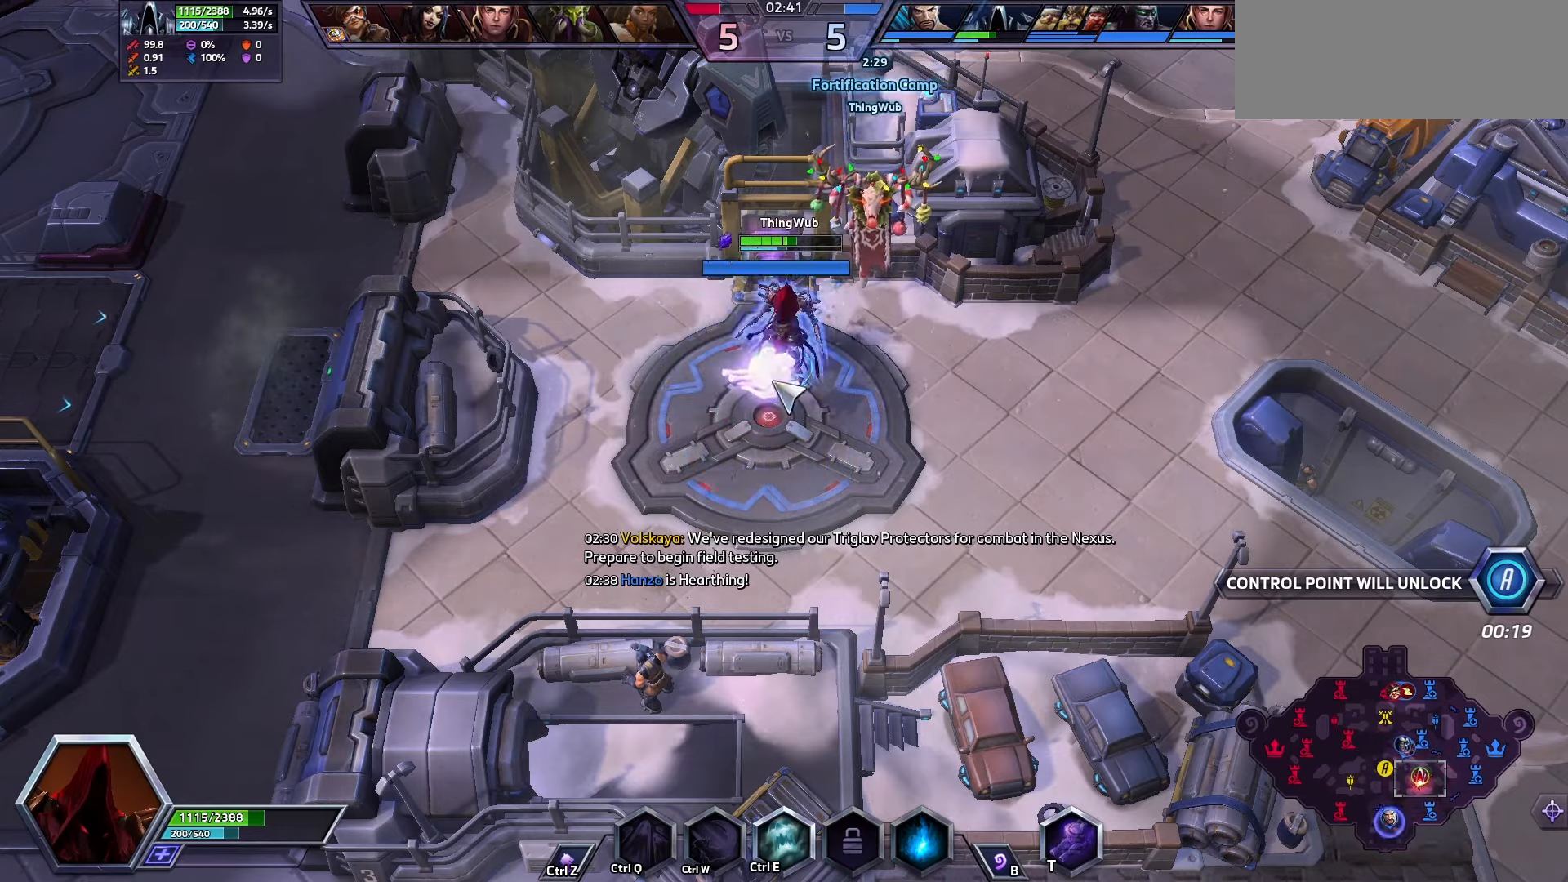
{"keys": ["shift_l", "z"], "events": [[300, "z", "down"], [334, "shift_l", "down"]]}
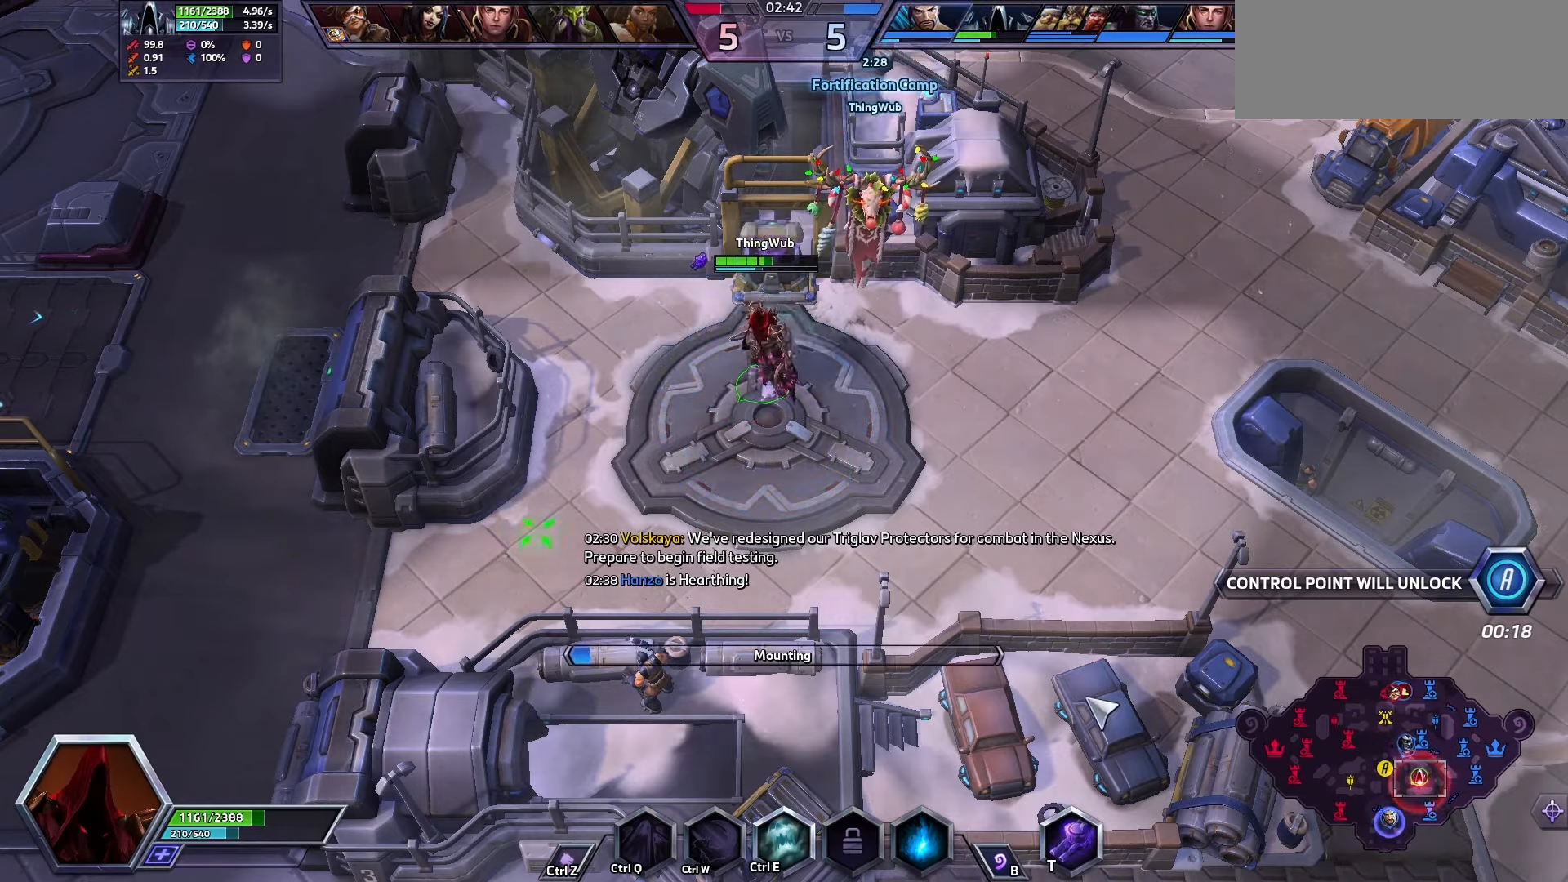
{"keys": [], "events": [[134, "shift_l", "up"], [134, "z", "up"]]}
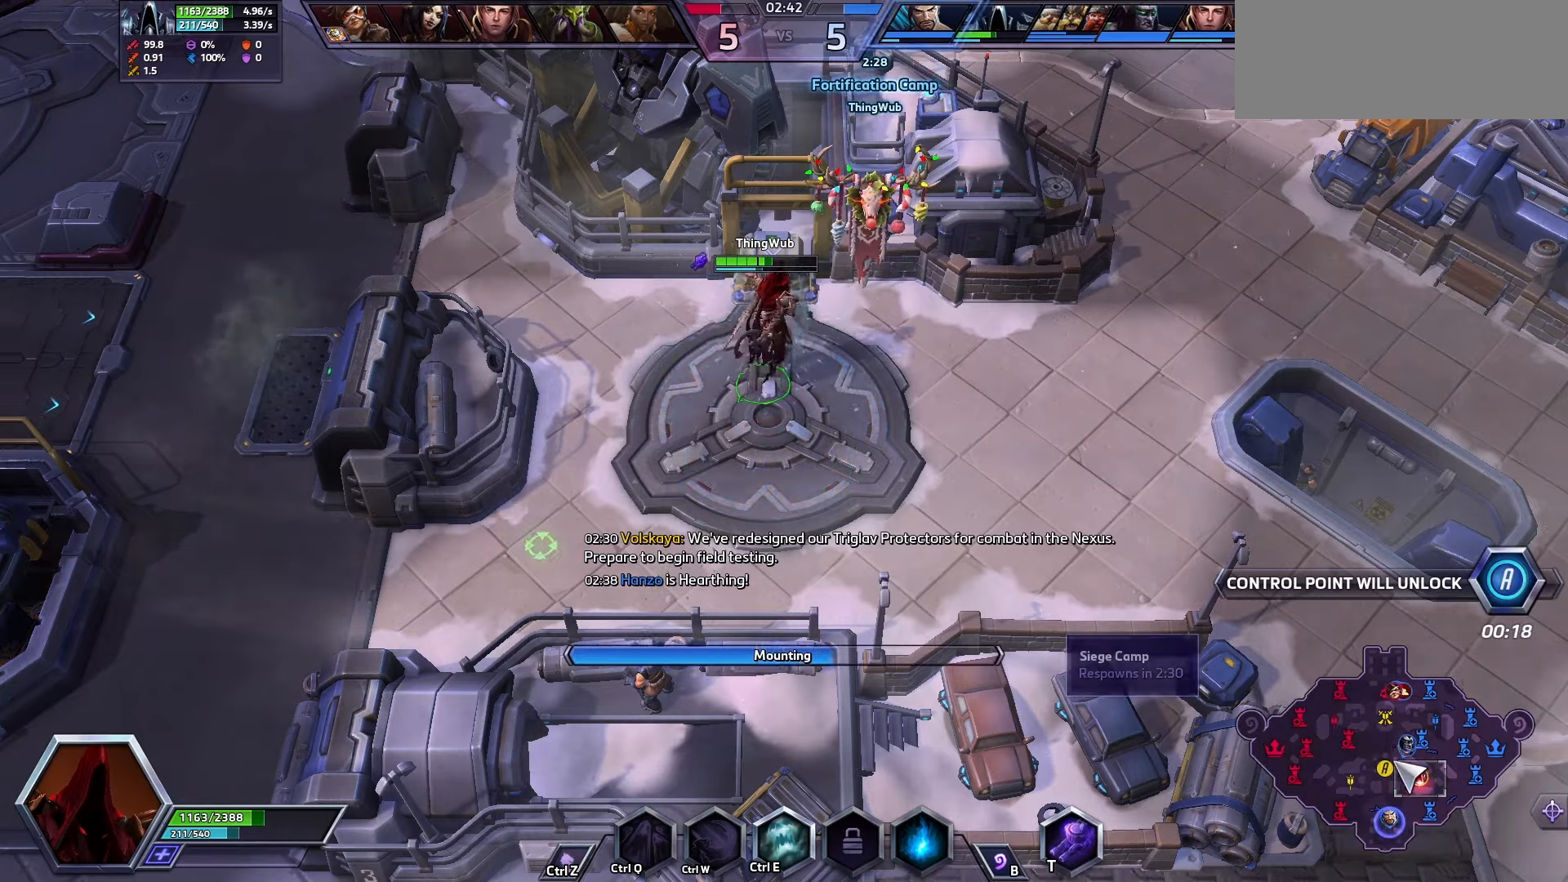
{"keys": [], "events": []}
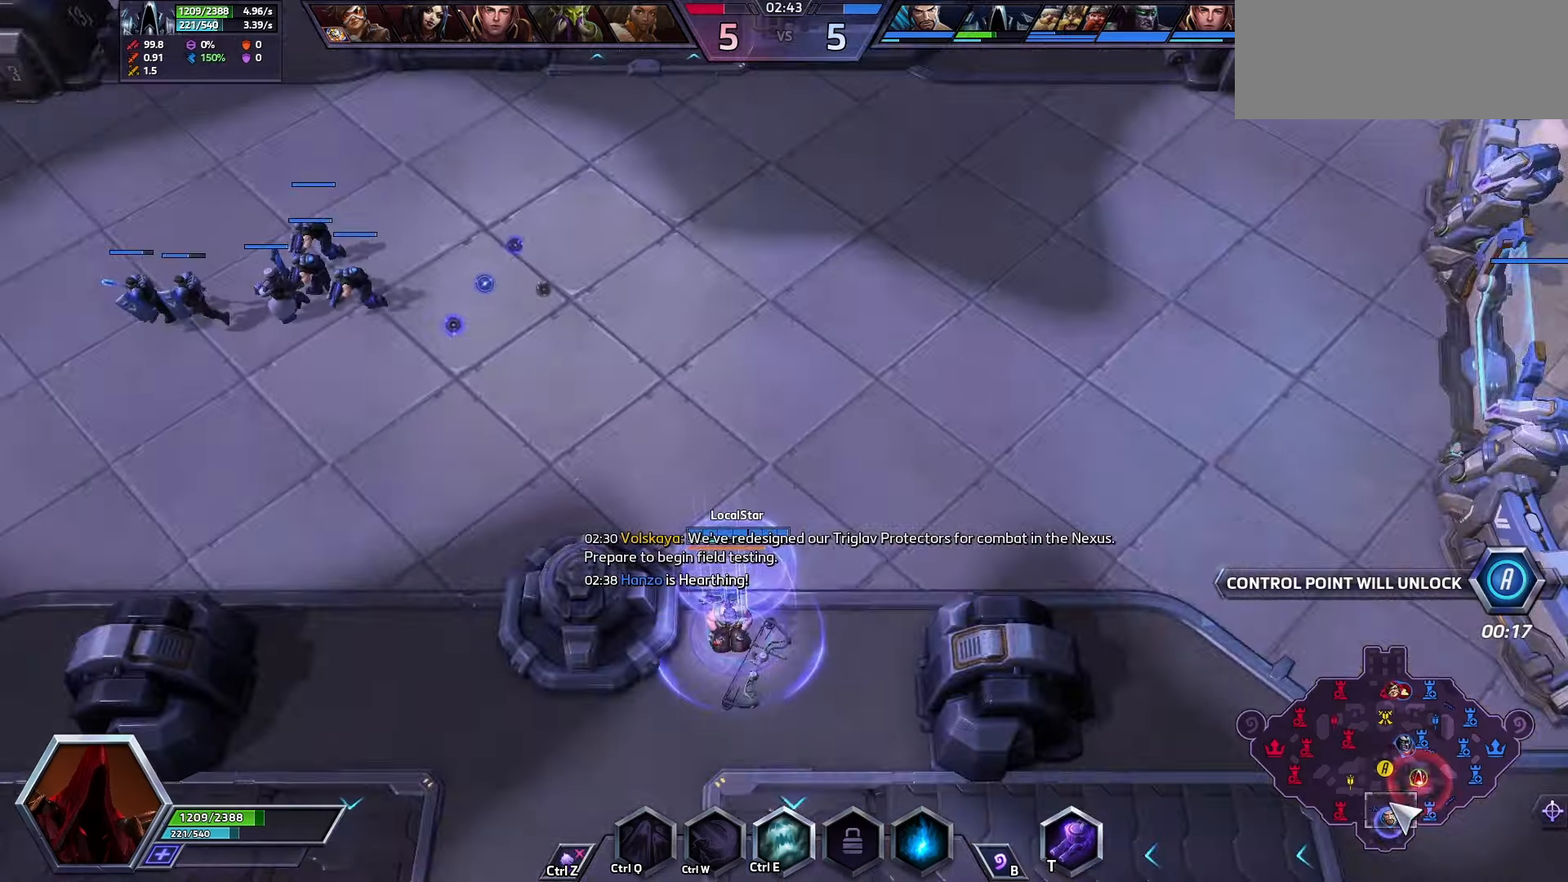
{"keys": [], "events": [[34, "space", "down"], [234, "space", "up"]]}
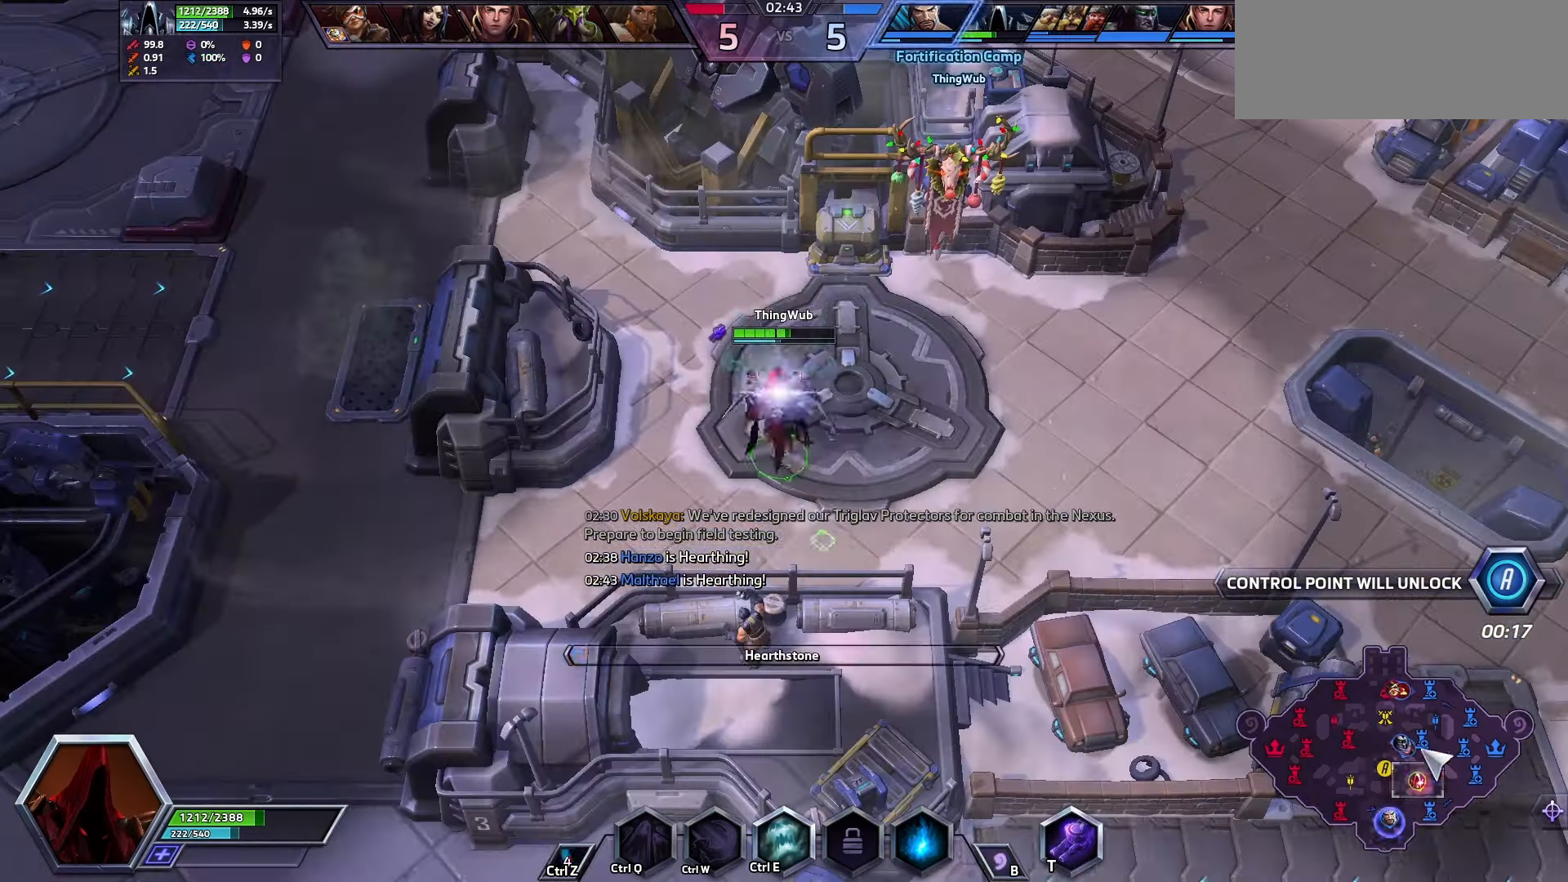
{"keys": [], "events": []}
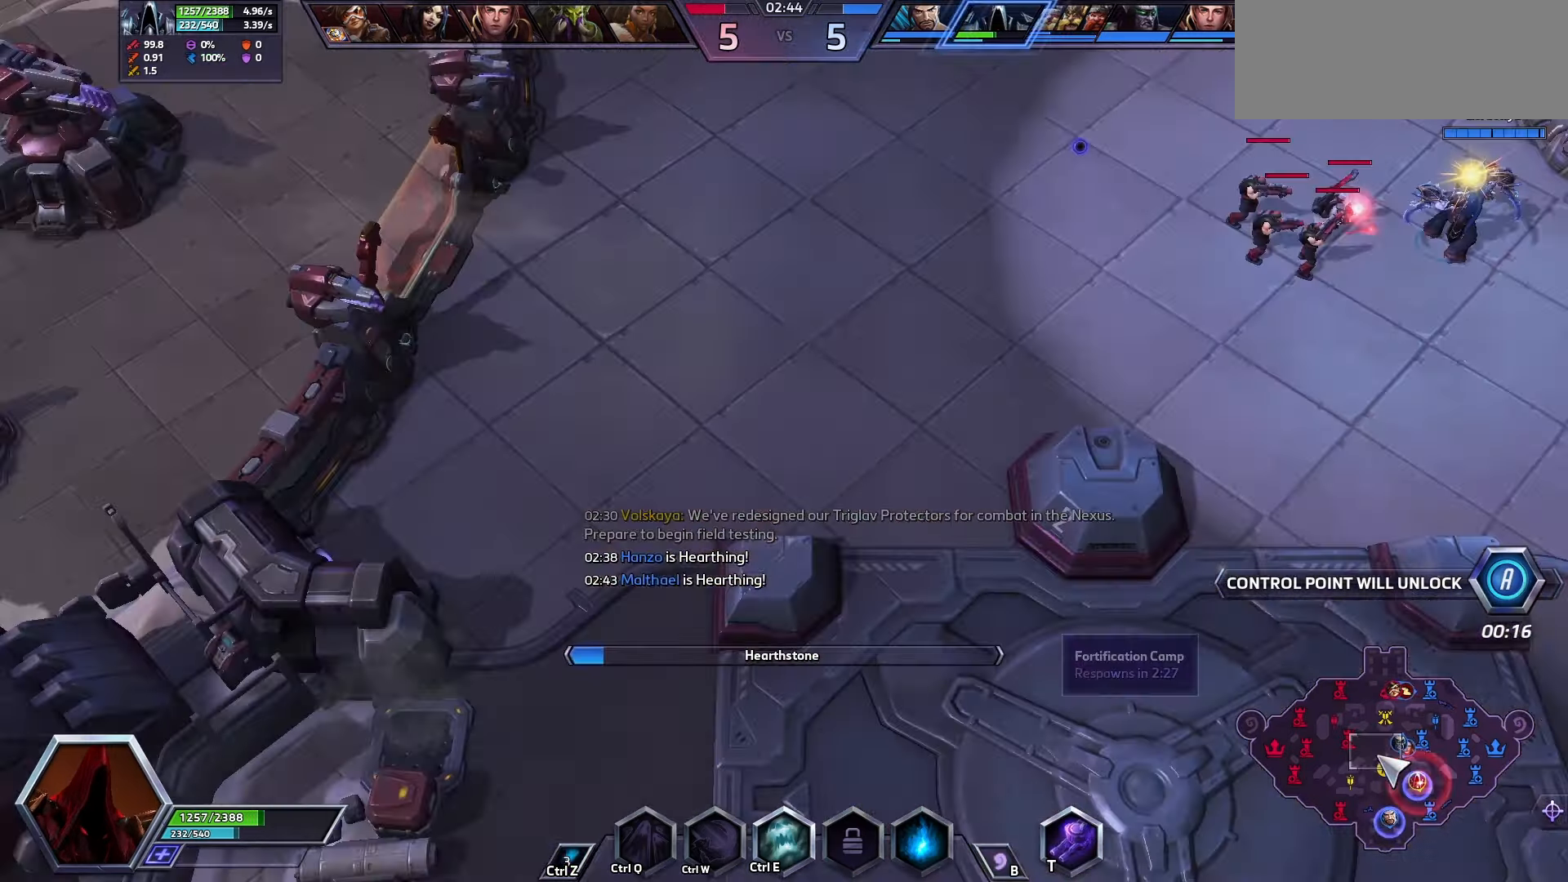
{"keys": [], "events": []}
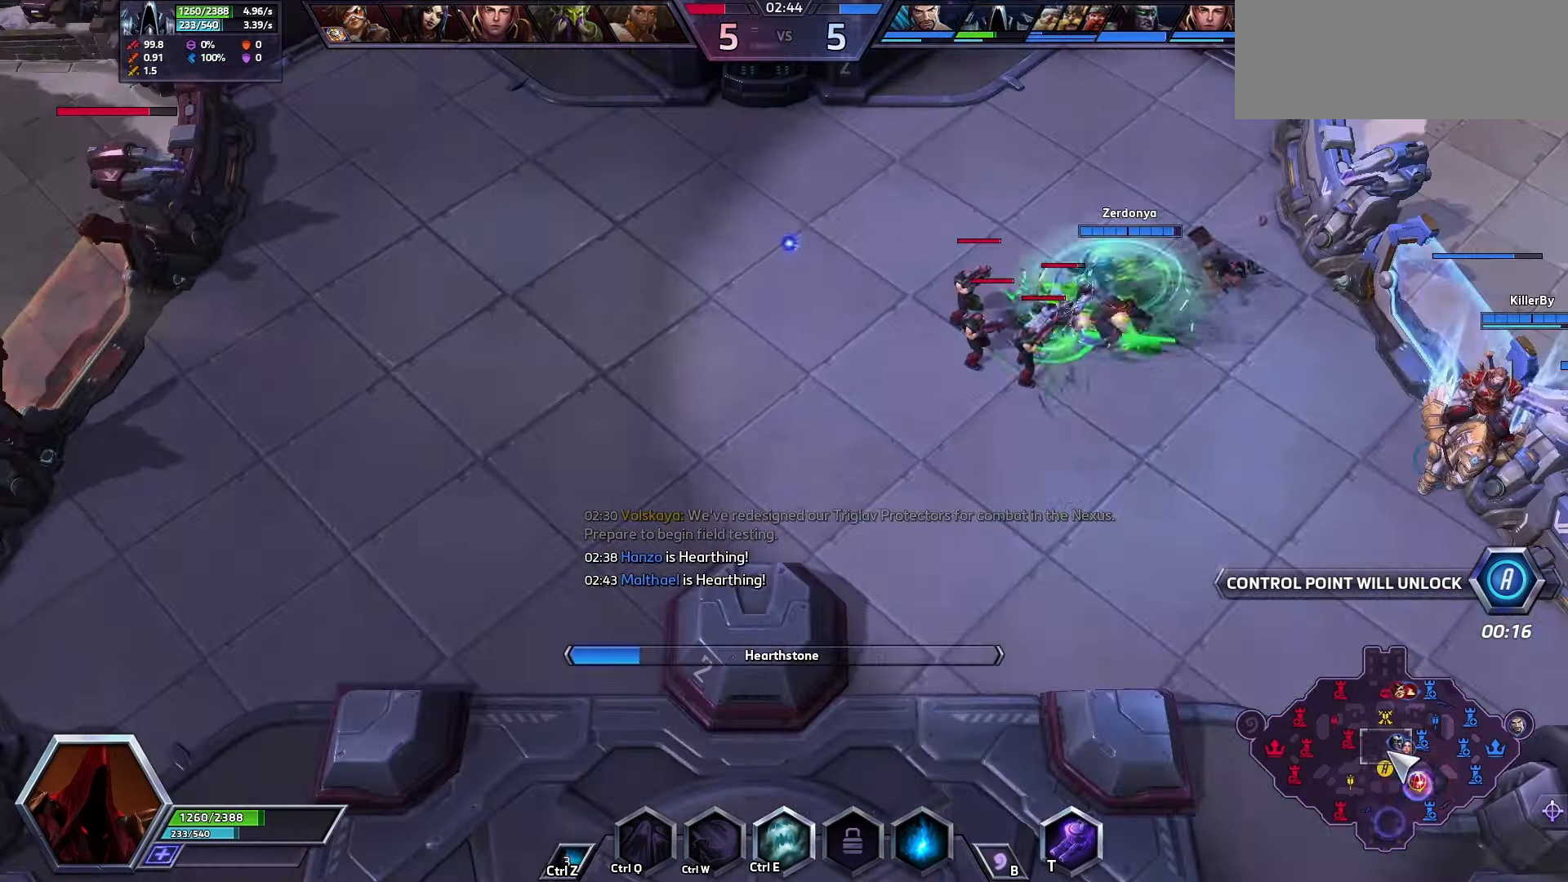
{"keys": ["space"], "events": [[300, "space", "down"]]}
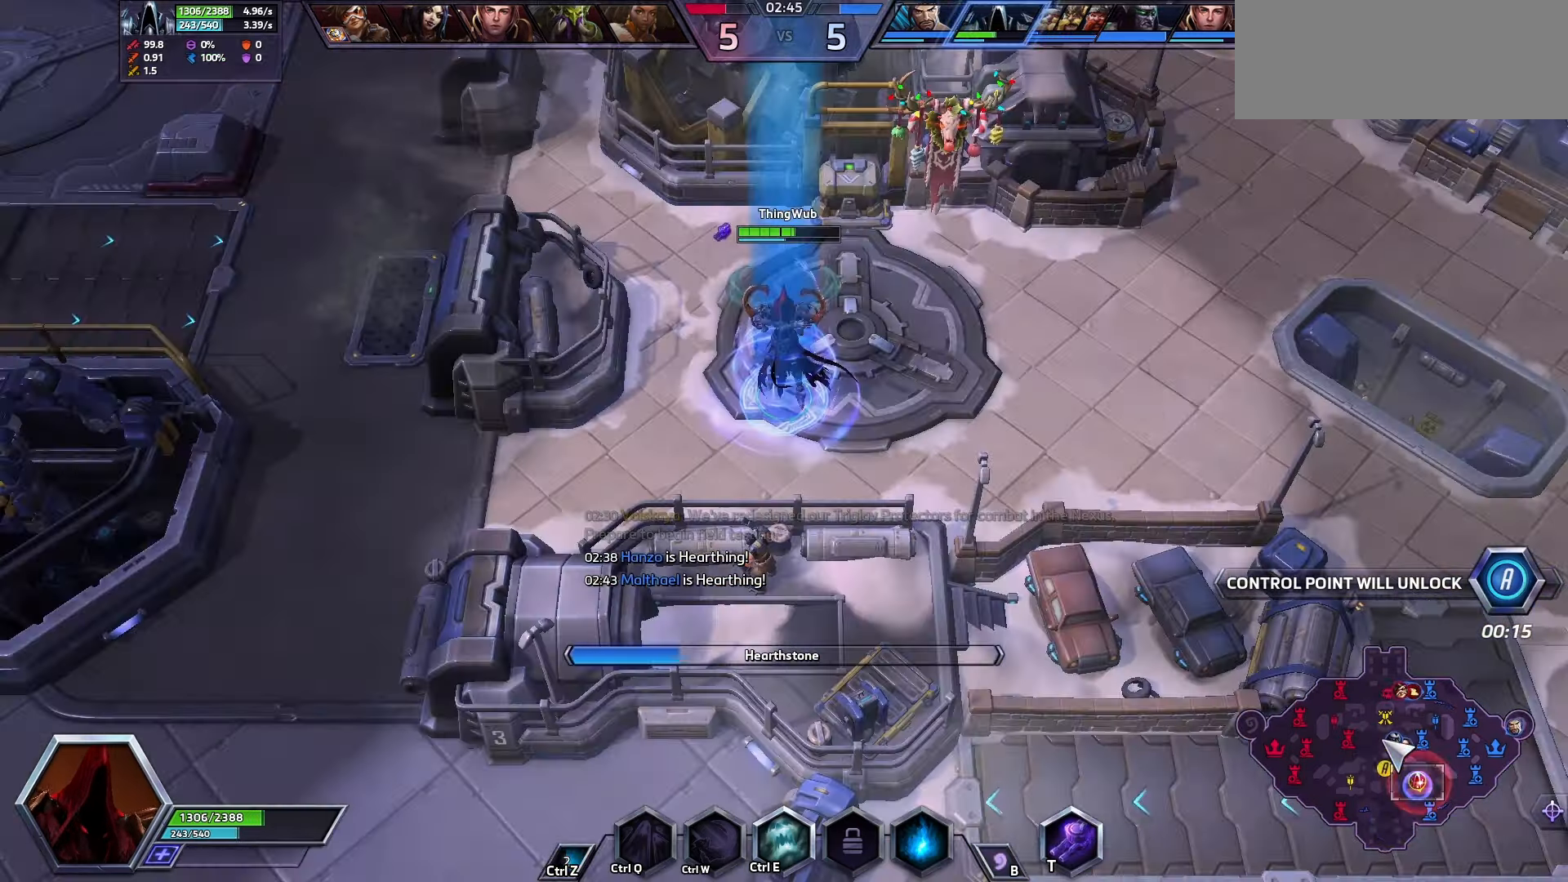
{"keys": ["space"], "events": []}